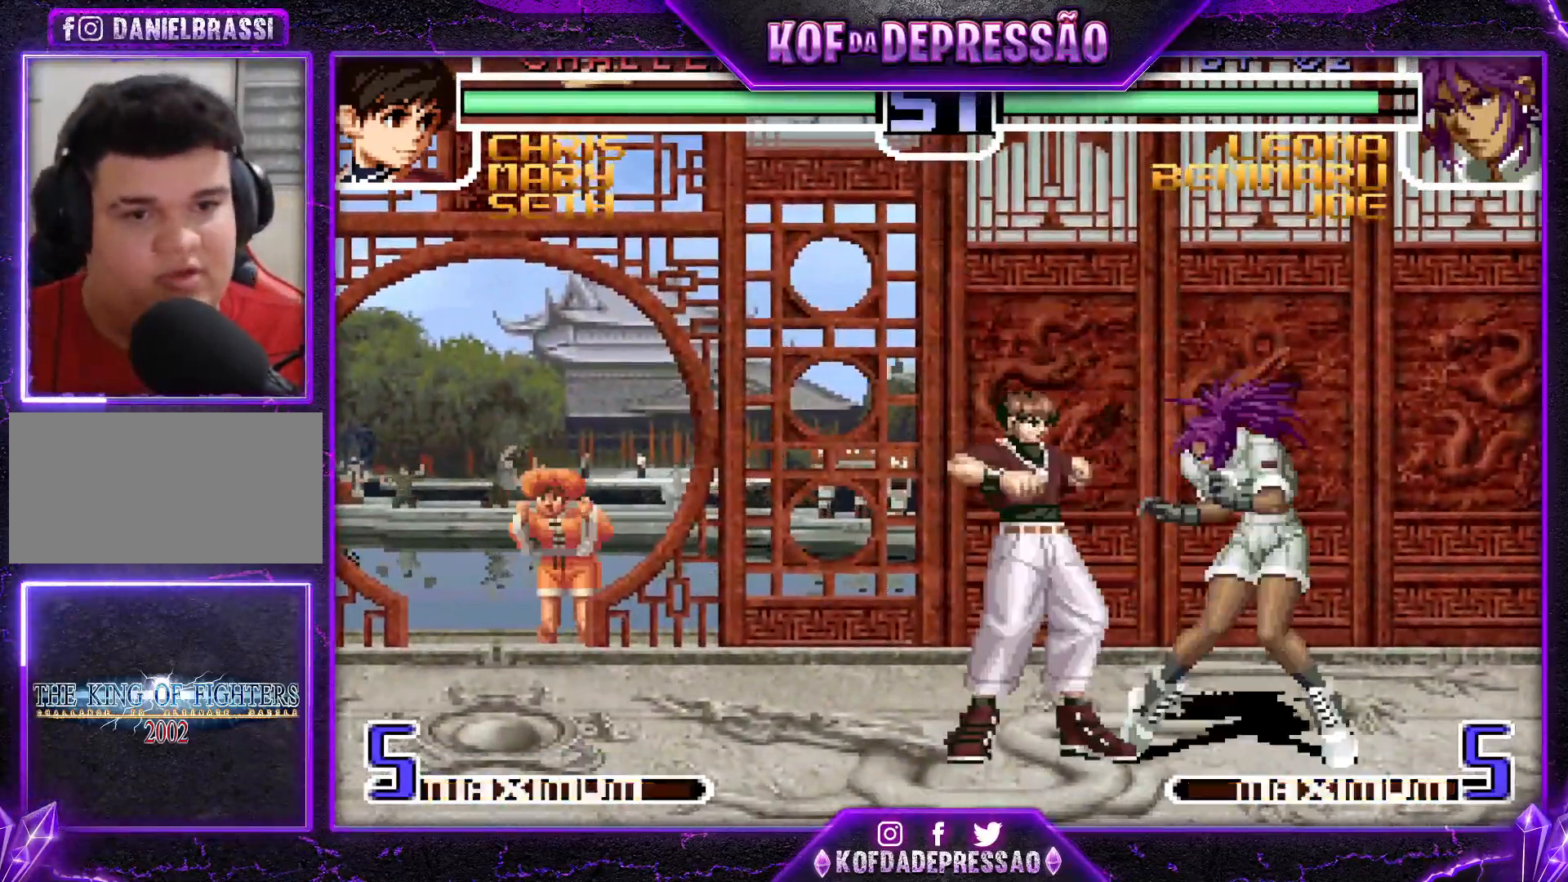
Gameplay with a controller (arcade stick); each line is a JSON object with the inputs held at the frame after it. "events" lists button and stick changes between this image and that frame as [ms after this image, input, new state], when the widget could be followed in between. Not read: L3 R3.
{"buttons": [], "left_stick": "center", "events": [[183, "R1", "down"], [183, "TRIANGLE", "down"], [250, "R1", "up"], [250, "TRIANGLE", "up"], [500, "left_stick", "center"]]}
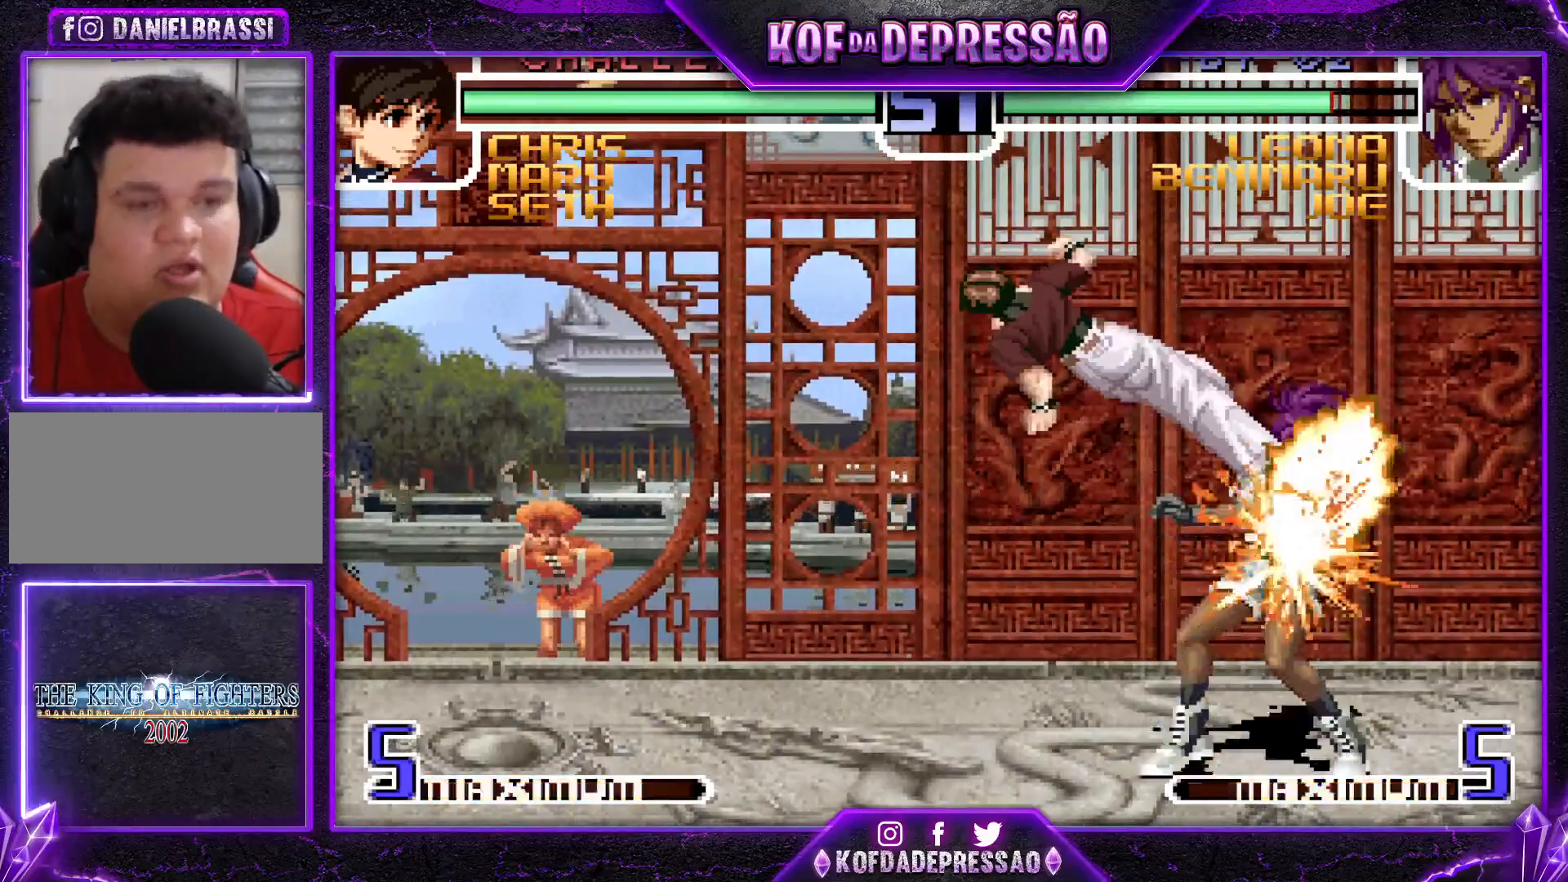
{"buttons": ["SQUARE", "TRIANGLE"], "left_stick": "center", "events": [[484, "TRIANGLE", "down"], [501, "SQUARE", "down"]]}
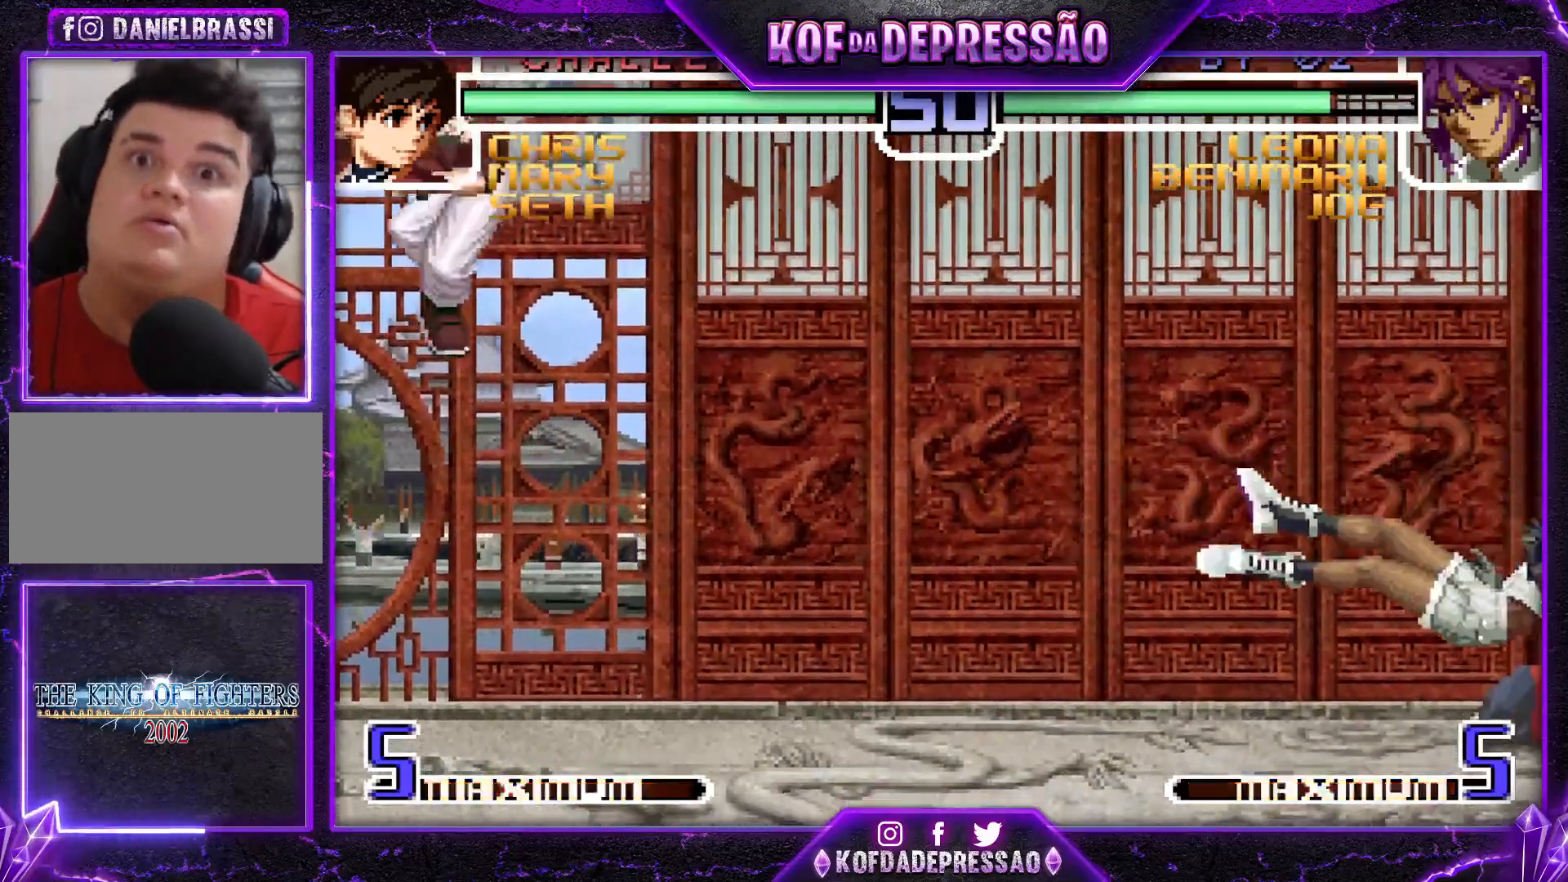
{"buttons": [], "left_stick": "left", "events": [[17, "SQUARE", "up"], [17, "TRIANGLE", "up"], [50, "SQUARE", "down"], [50, "TRIANGLE", "down"], [117, "SQUARE", "up"], [117, "TRIANGLE", "up"], [234, "left_stick", "left"], [317, "left_stick", "center"], [384, "left_stick", "left"]]}
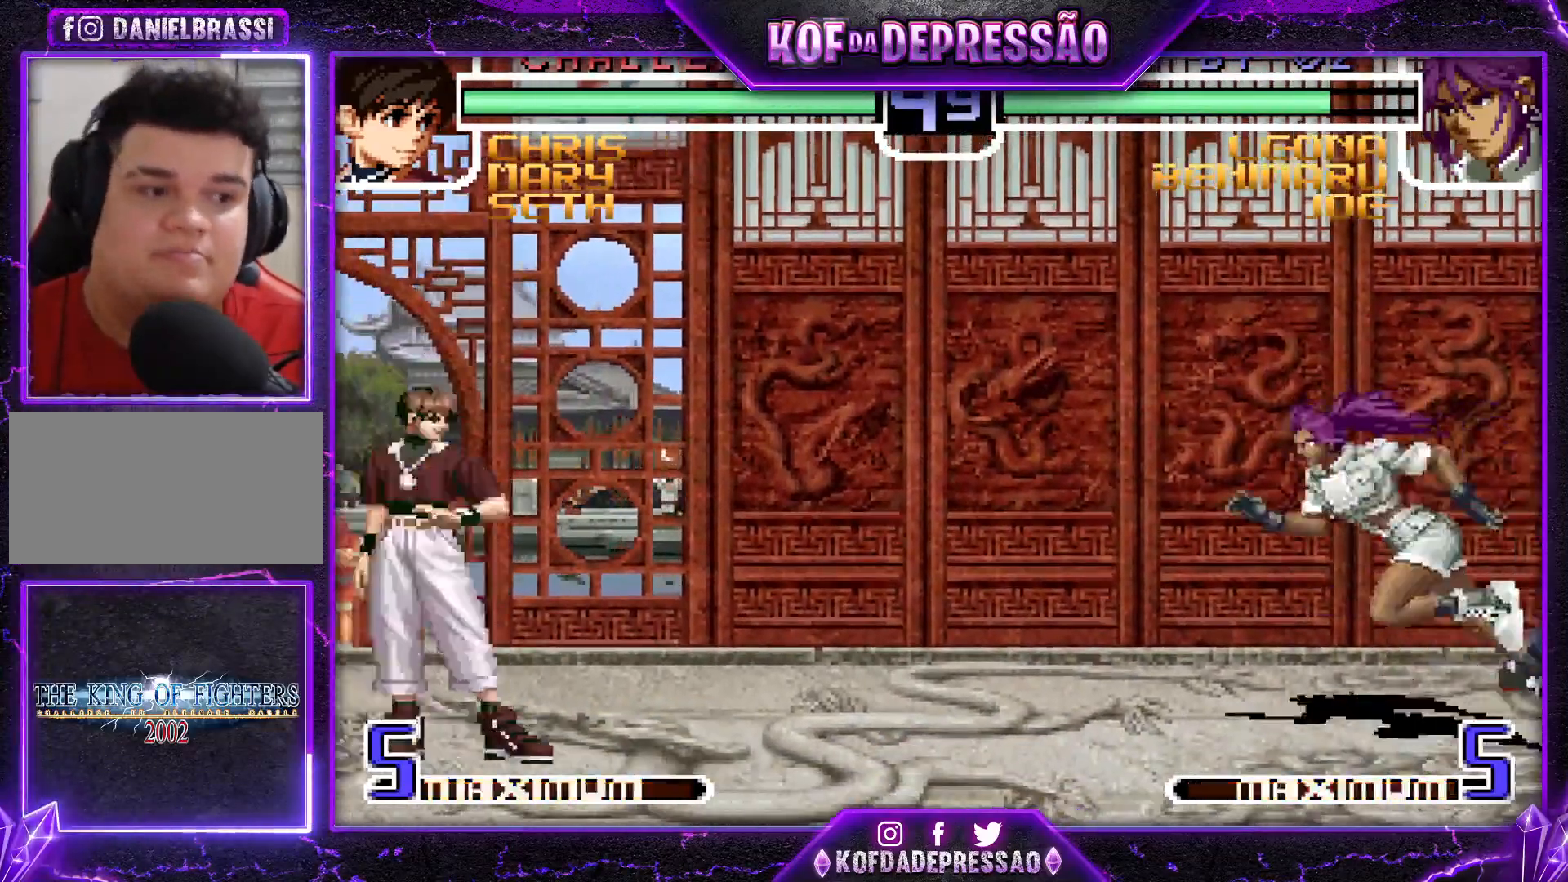
{"buttons": [], "left_stick": "left", "events": [[50, "left_stick", "right"], [117, "left_stick", "center"], [167, "left_stick", "right"], [301, "left_stick", "center"], [401, "left_stick", "down"], [484, "left_stick", "left"]]}
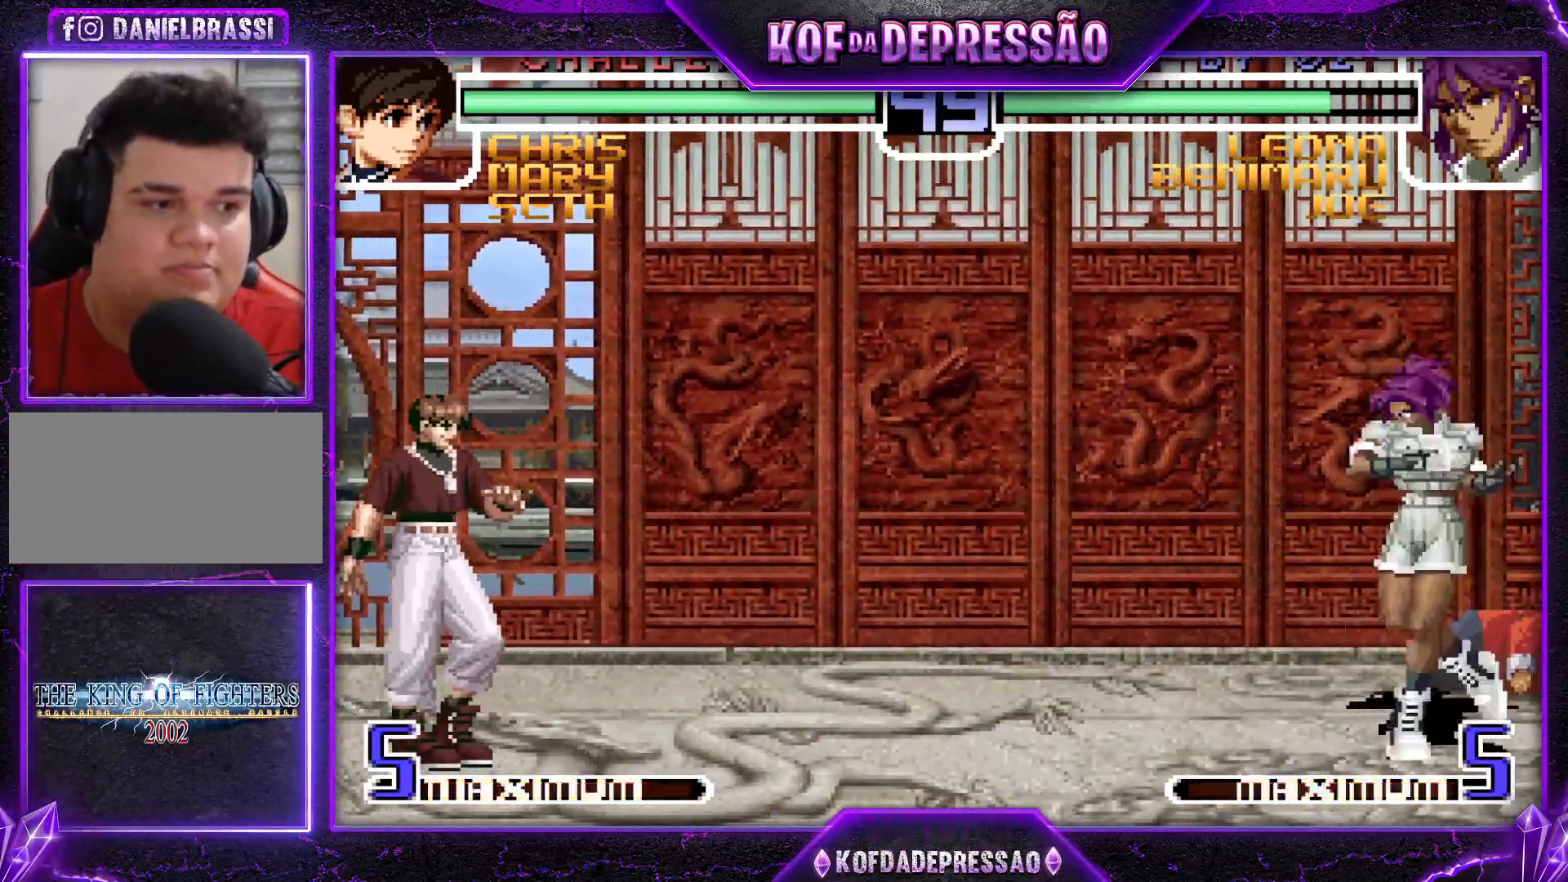
{"buttons": [], "left_stick": "left", "events": [[100, "left_stick", "down-right"], [334, "CROSS", "down"], [434, "CROSS", "up"], [434, "left_stick", "center"], [484, "left_stick", "left"]]}
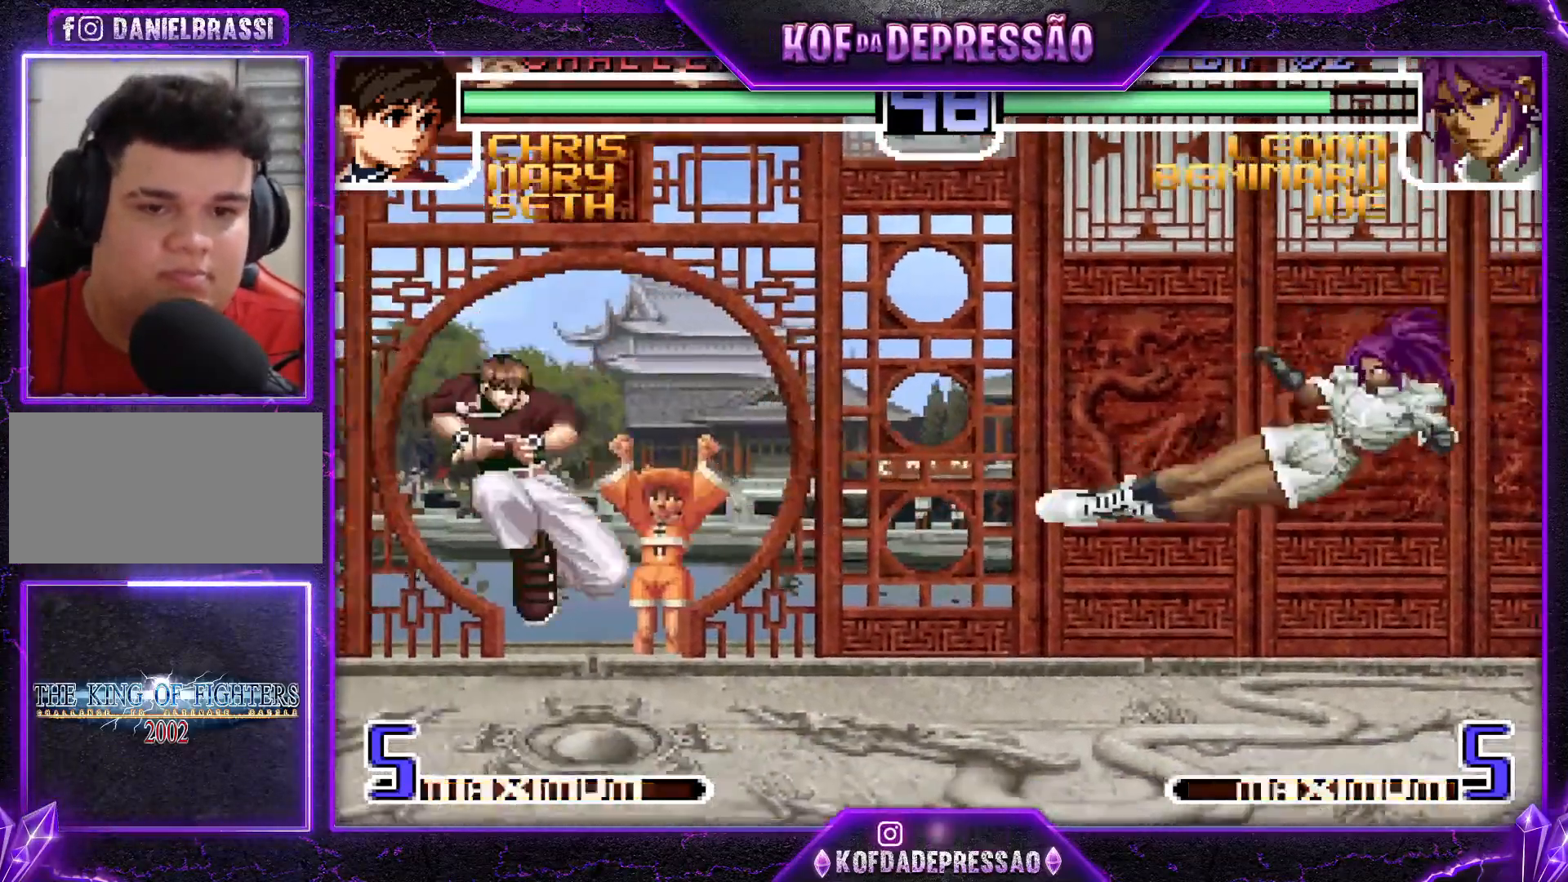
{"buttons": [], "left_stick": "left", "events": [[34, "left_stick", "center"], [84, "left_stick", "left"], [184, "SQUARE", "down"], [184, "TRIANGLE", "down"], [234, "SQUARE", "up"], [251, "TRIANGLE", "up"]]}
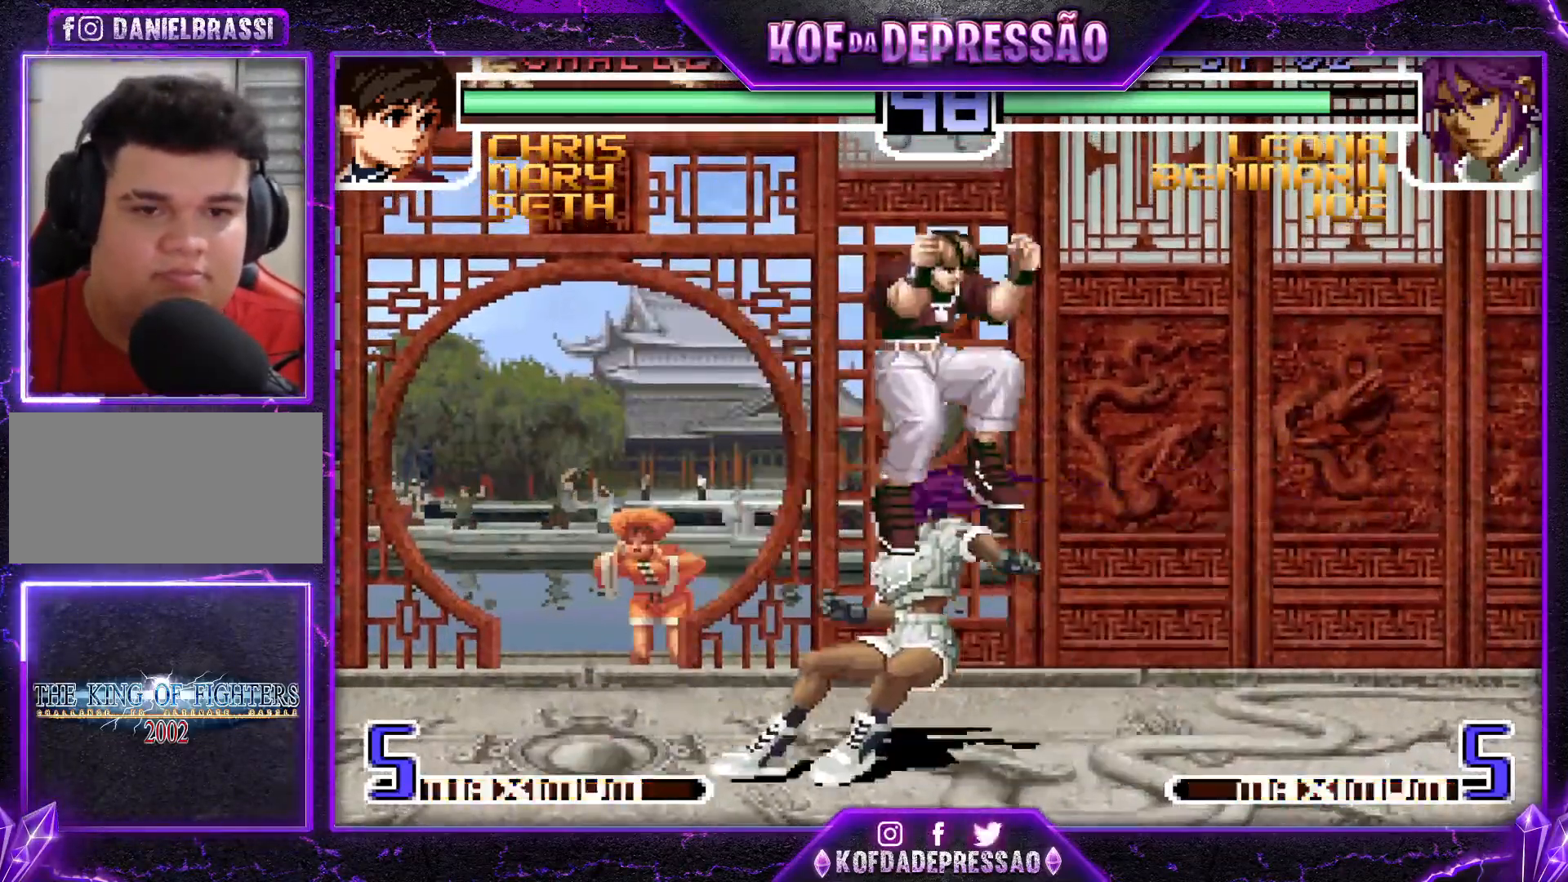
{"buttons": [], "left_stick": "down-left", "events": [[67, "left_stick", "center"], [117, "left_stick", "right"], [183, "left_stick", "center"], [234, "left_stick", "right"], [317, "TRIANGLE", "down"], [317, "left_stick", "down-left"], [467, "TRIANGLE", "up"]]}
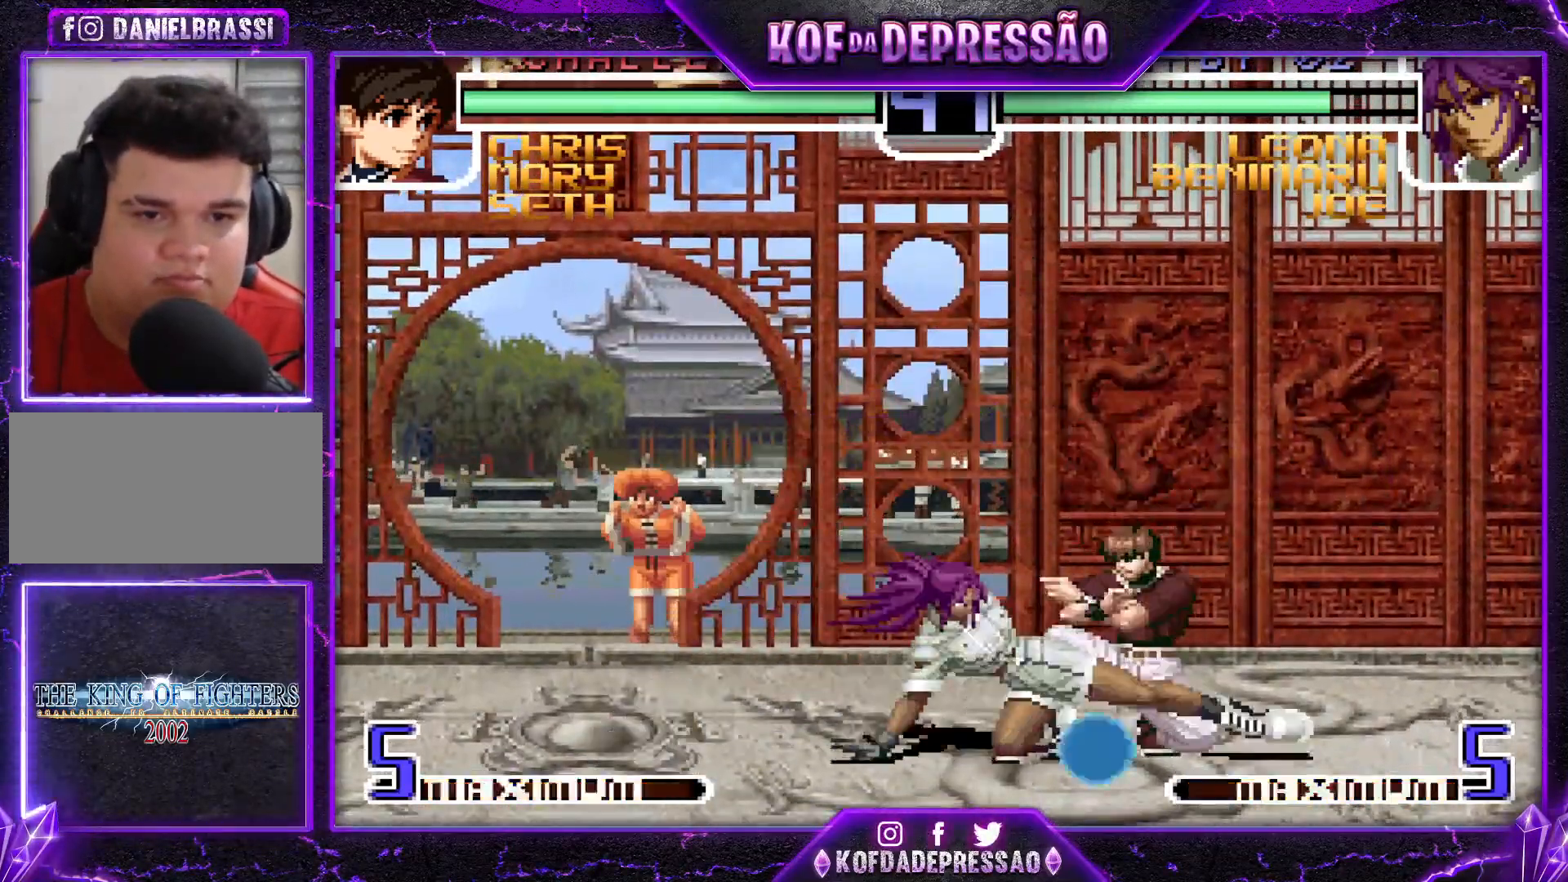
{"buttons": [], "left_stick": "down-left", "events": [[151, "SQUARE", "down"], [201, "SQUARE", "up"], [284, "left_stick", "right"], [351, "TRIANGLE", "down"], [401, "TRIANGLE", "up"], [434, "left_stick", "down-left"]]}
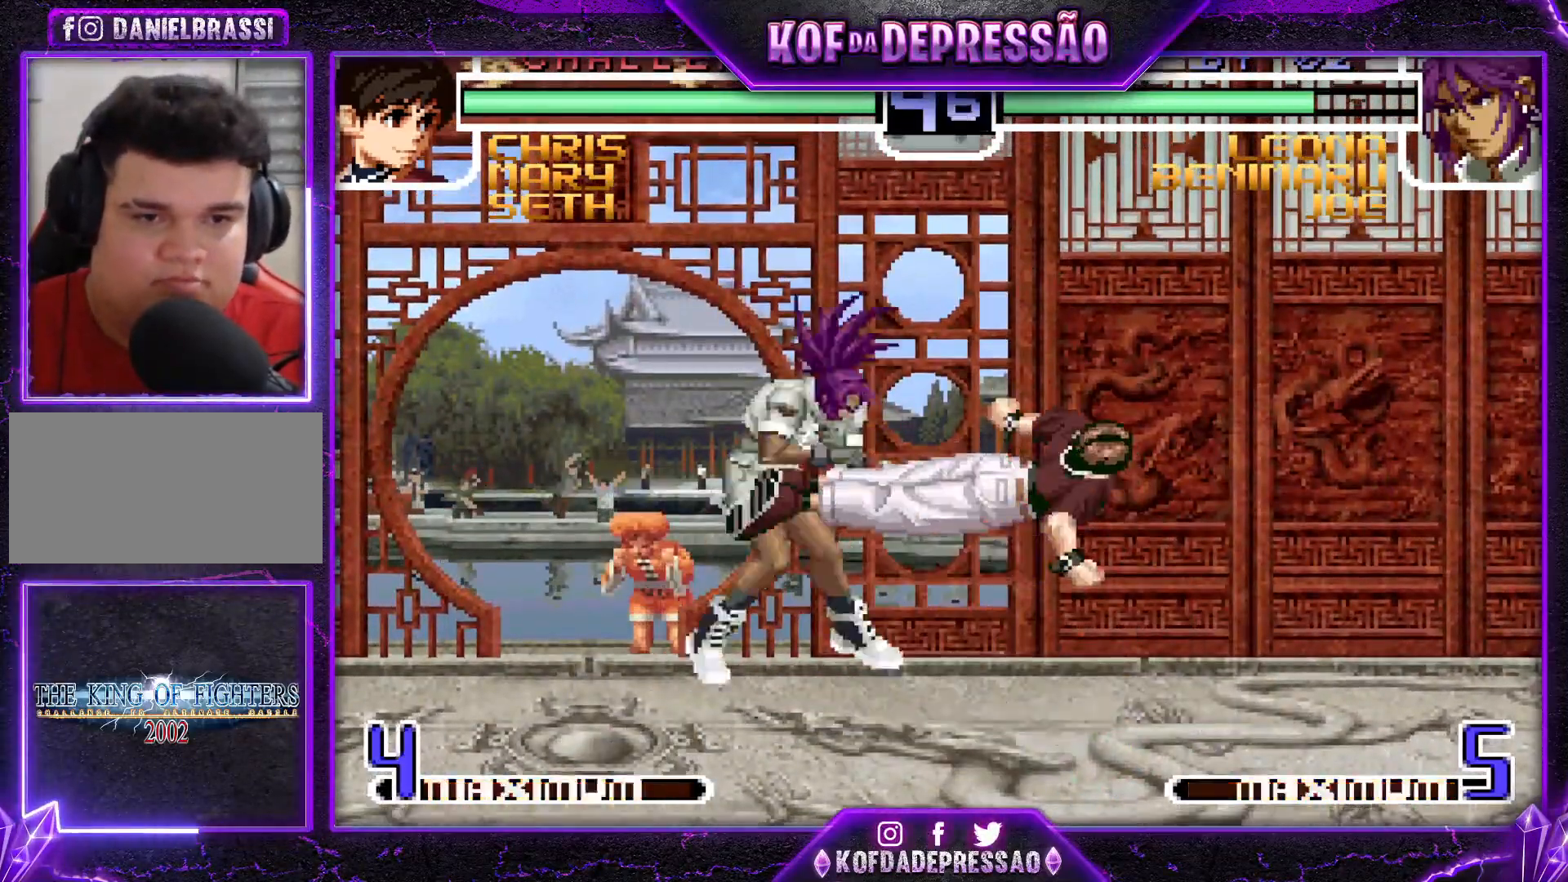
{"buttons": [], "left_stick": "left", "events": [[334, "SQUARE", "down"], [334, "TRIANGLE", "down"], [400, "TRIANGLE", "up"], [417, "SQUARE", "up"], [434, "left_stick", "left"]]}
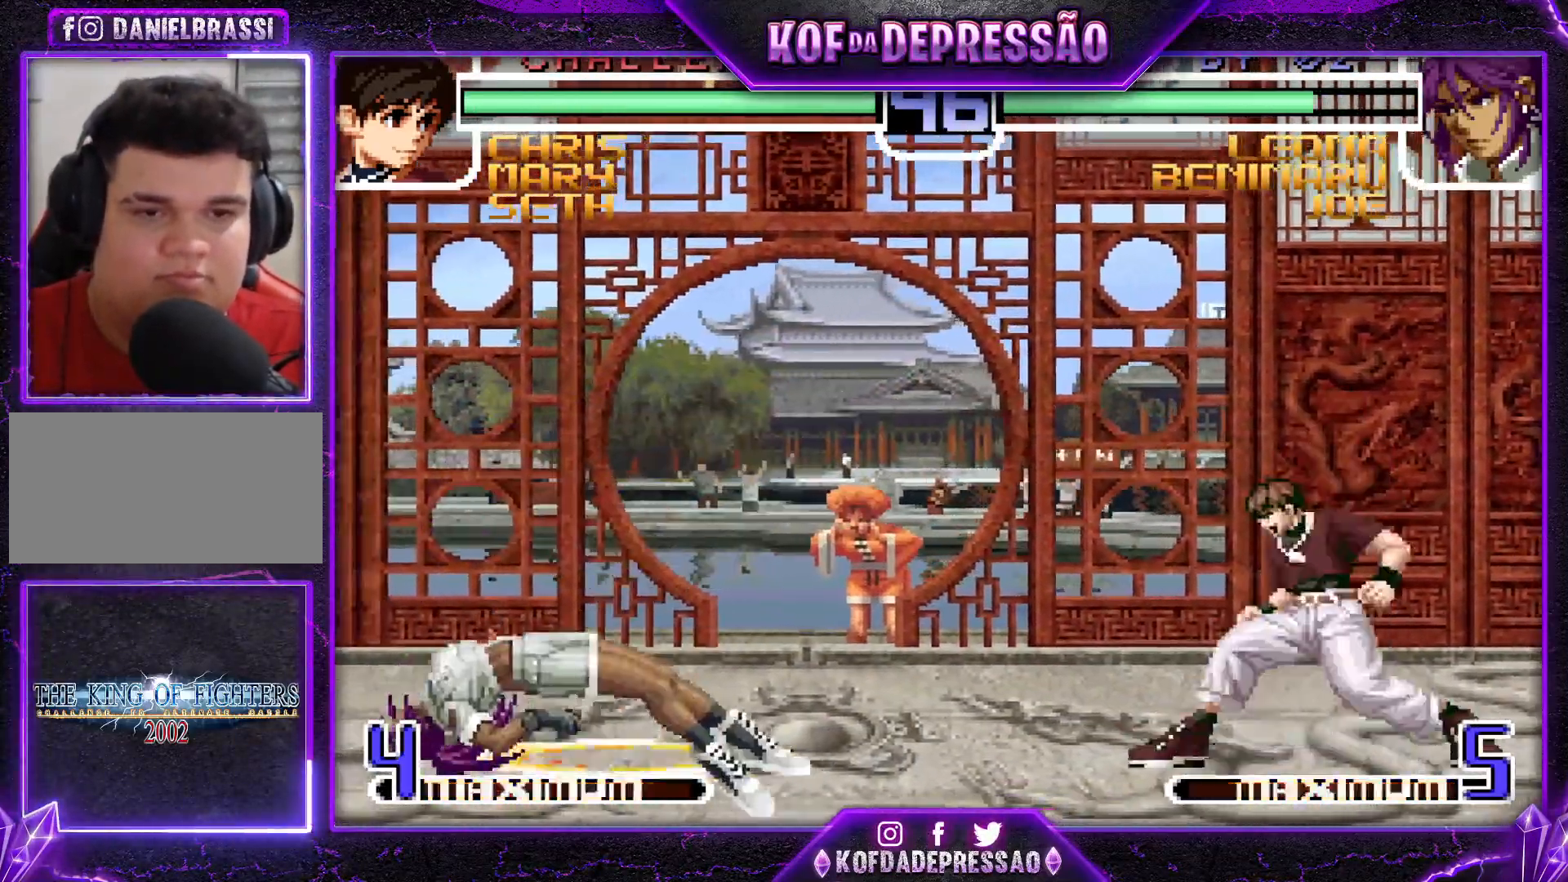
{"buttons": [], "left_stick": "down", "events": [[167, "left_stick", "down"], [267, "left_stick", "right"], [351, "left_stick", "down"]]}
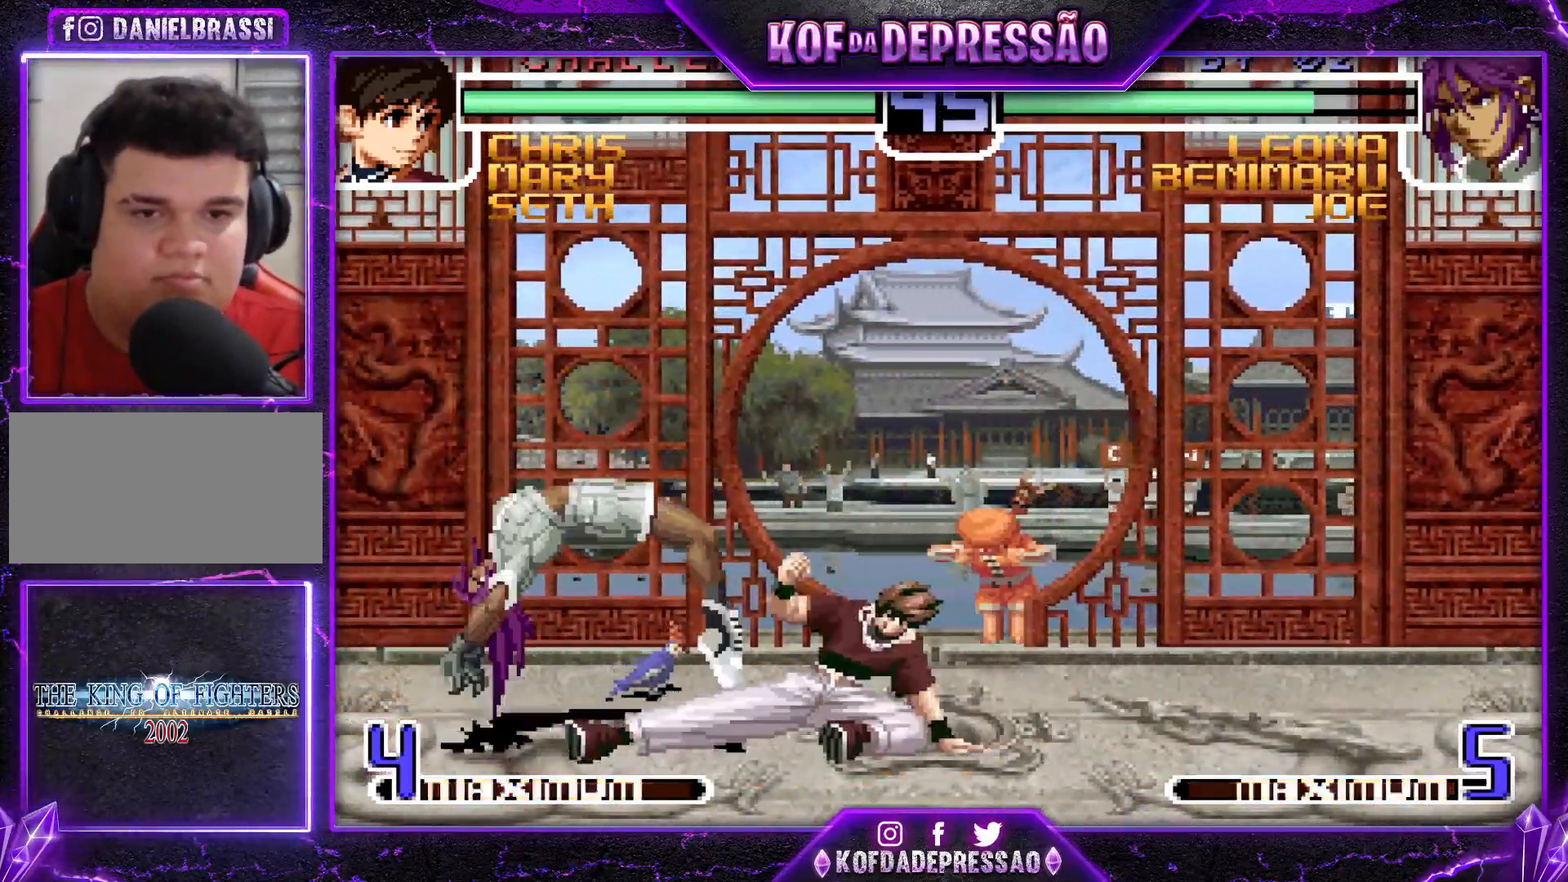
{"buttons": [], "left_stick": "down-left", "events": [[33, "left_stick", "right"], [100, "left_stick", "down"], [183, "left_stick", "left"], [250, "left_stick", "up-left"], [267, "R1", "down"], [367, "R1", "up"], [400, "left_stick", "down-left"]]}
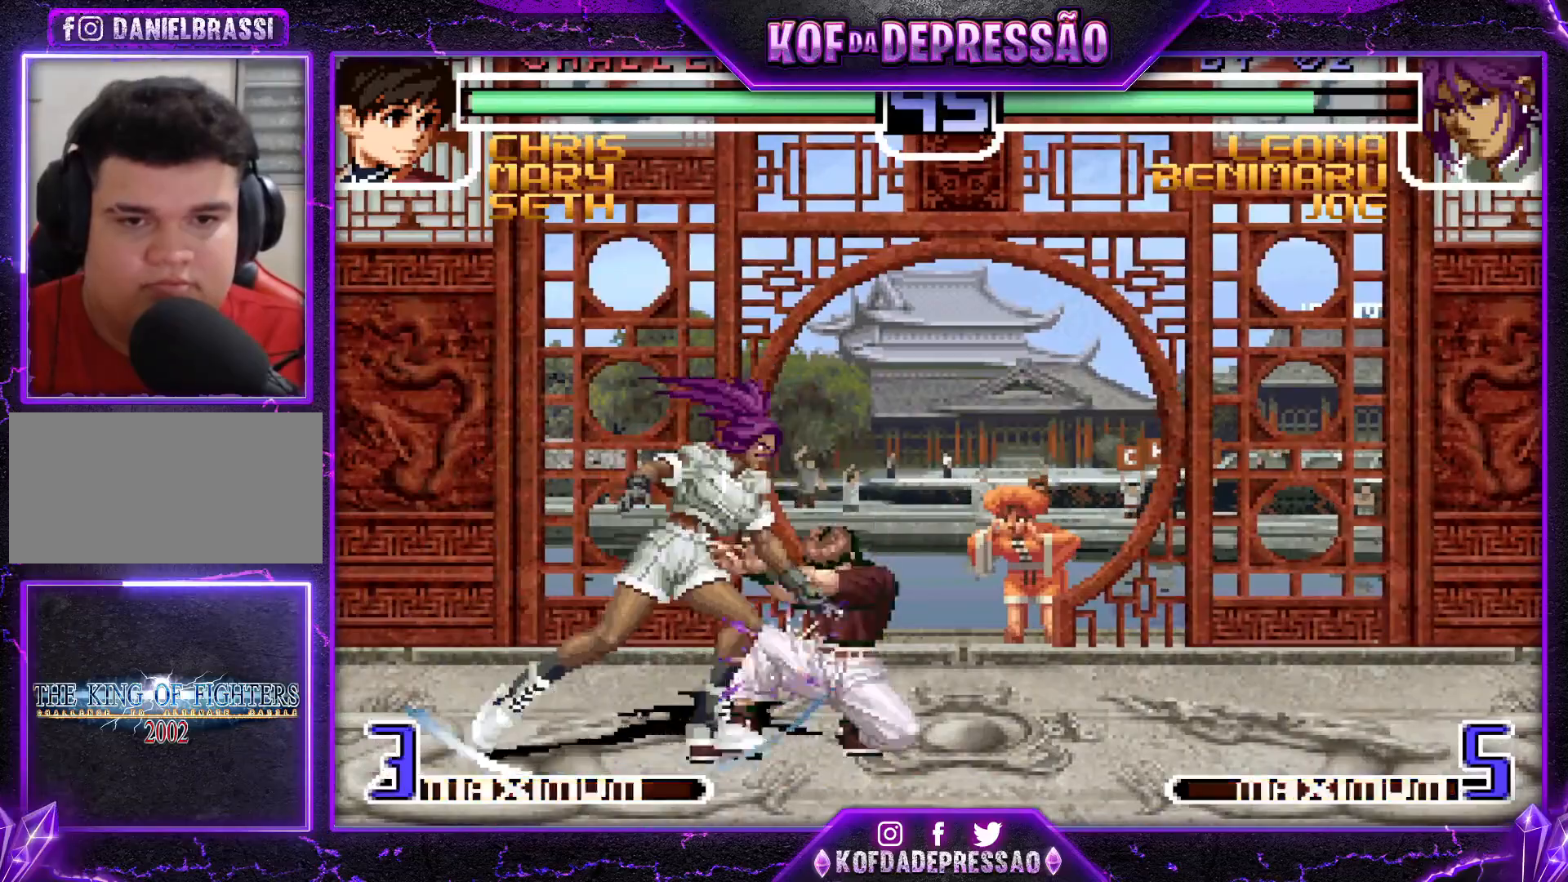
{"buttons": [], "left_stick": "down-left", "events": []}
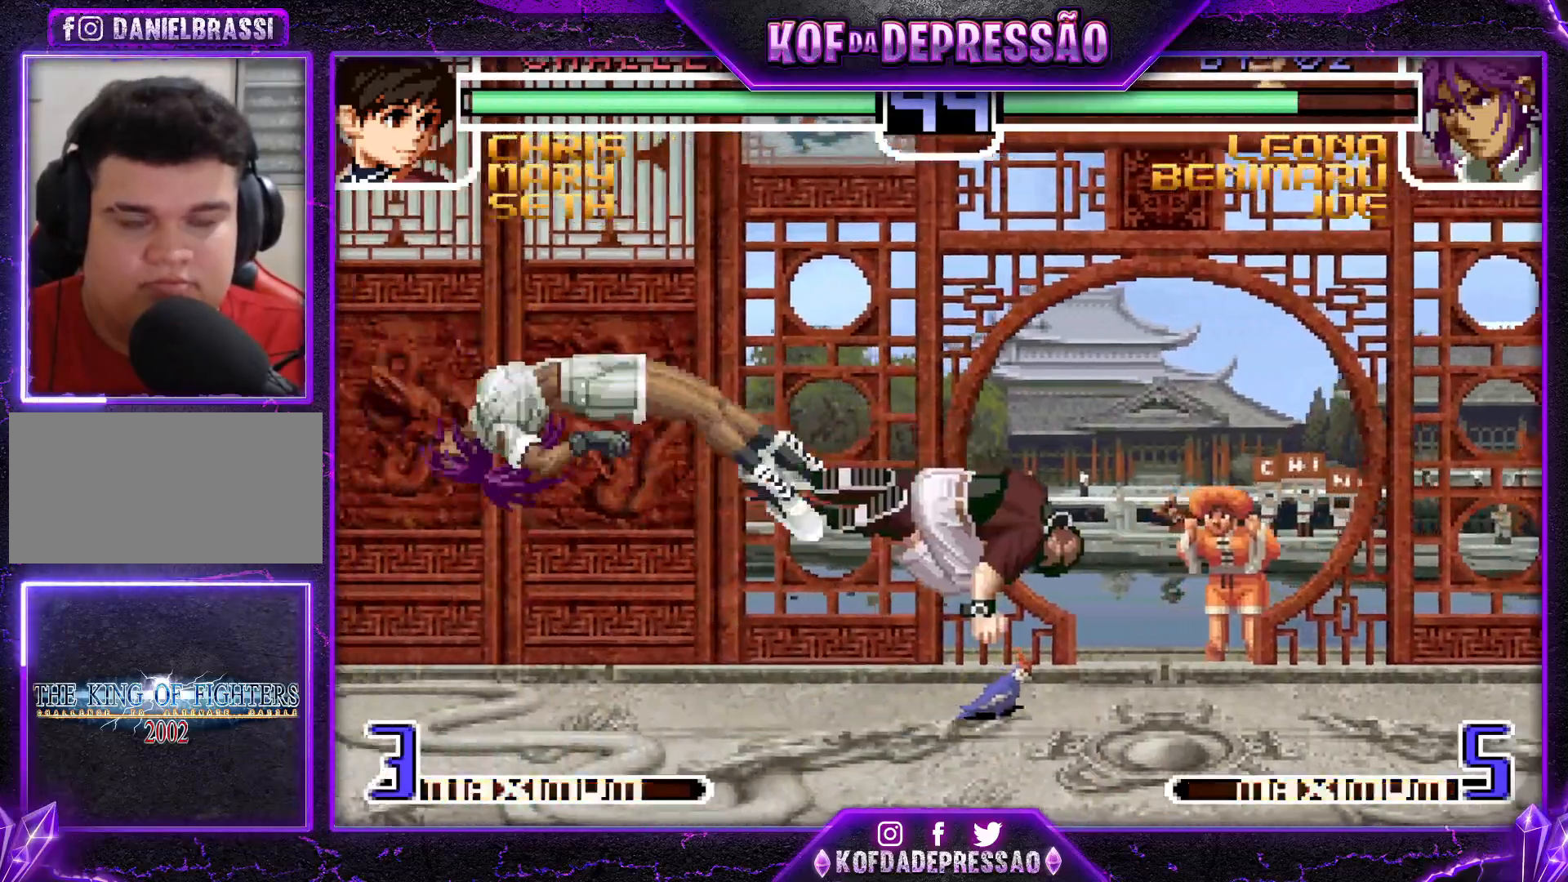
{"buttons": [], "left_stick": "right", "events": [[50, "left_stick", "left"], [167, "left_stick", "center"], [267, "SQUARE", "down"], [267, "TRIANGLE", "down"], [367, "SQUARE", "up"], [367, "TRIANGLE", "up"], [400, "left_stick", "down"], [484, "left_stick", "right"]]}
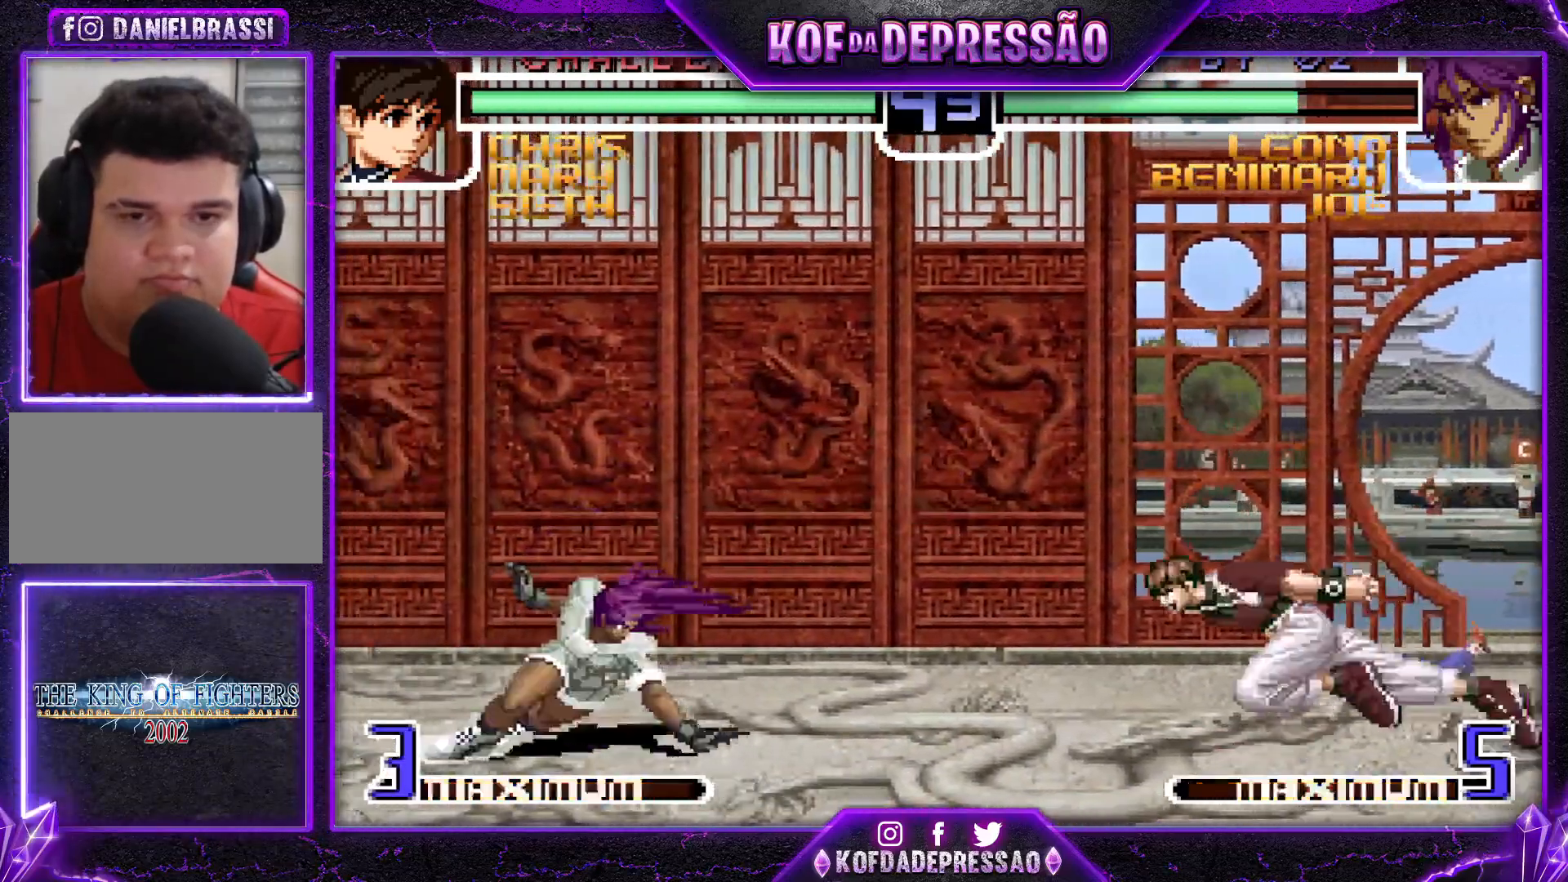
{"buttons": [], "left_stick": "left", "events": [[84, "left_stick", "down"], [201, "left_stick", "up-left"], [401, "left_stick", "left"]]}
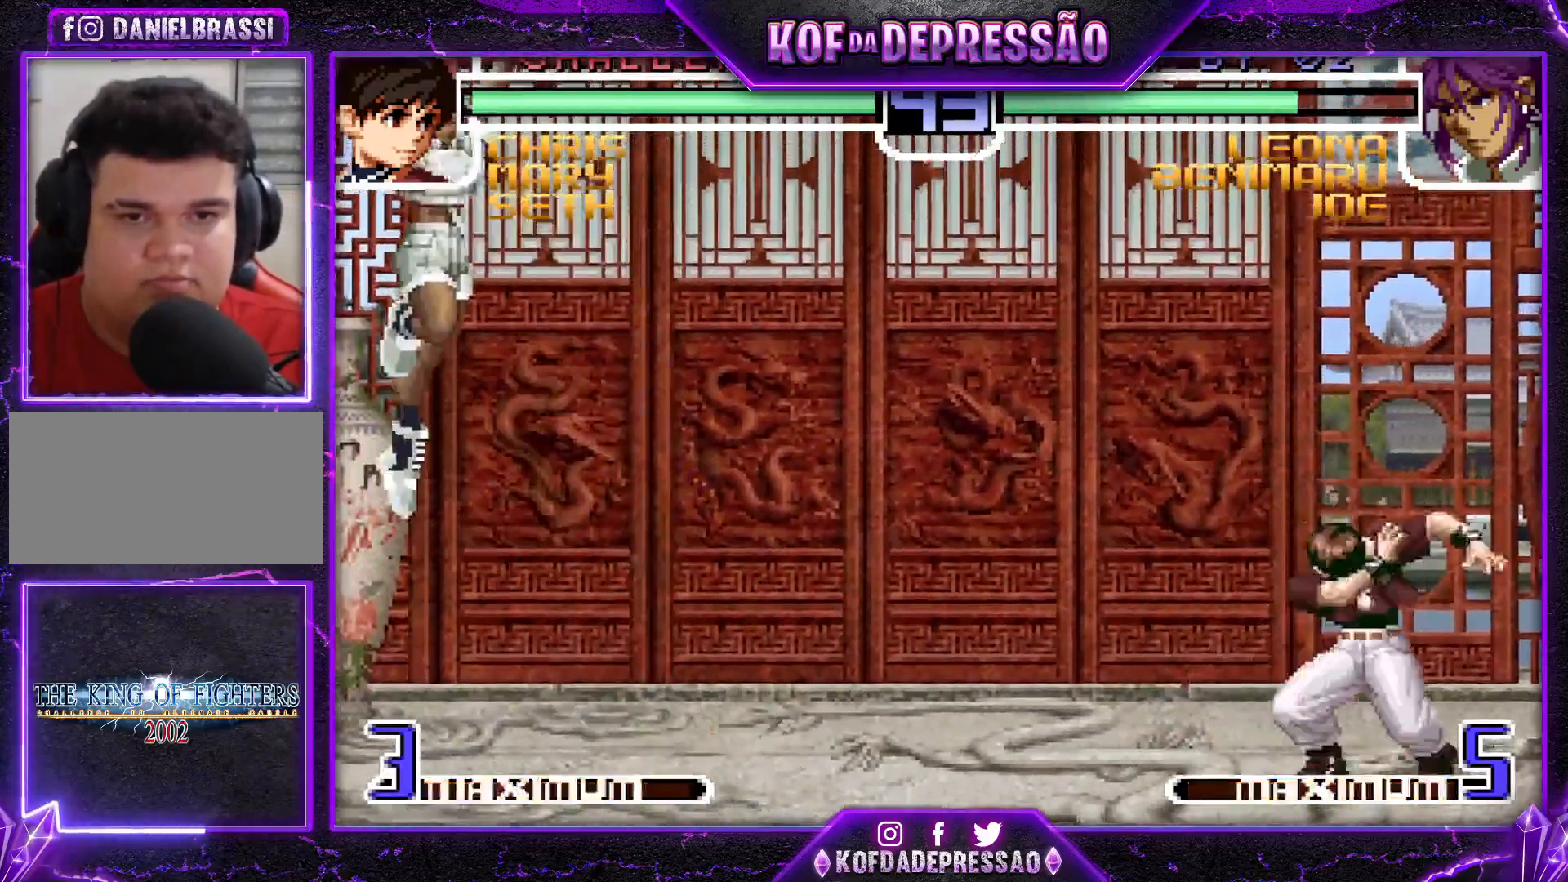
{"buttons": [], "left_stick": "center", "events": [[67, "left_stick", "center"], [183, "CROSS", "down"], [250, "CROSS", "up"], [417, "left_stick", "right"], [484, "left_stick", "center"]]}
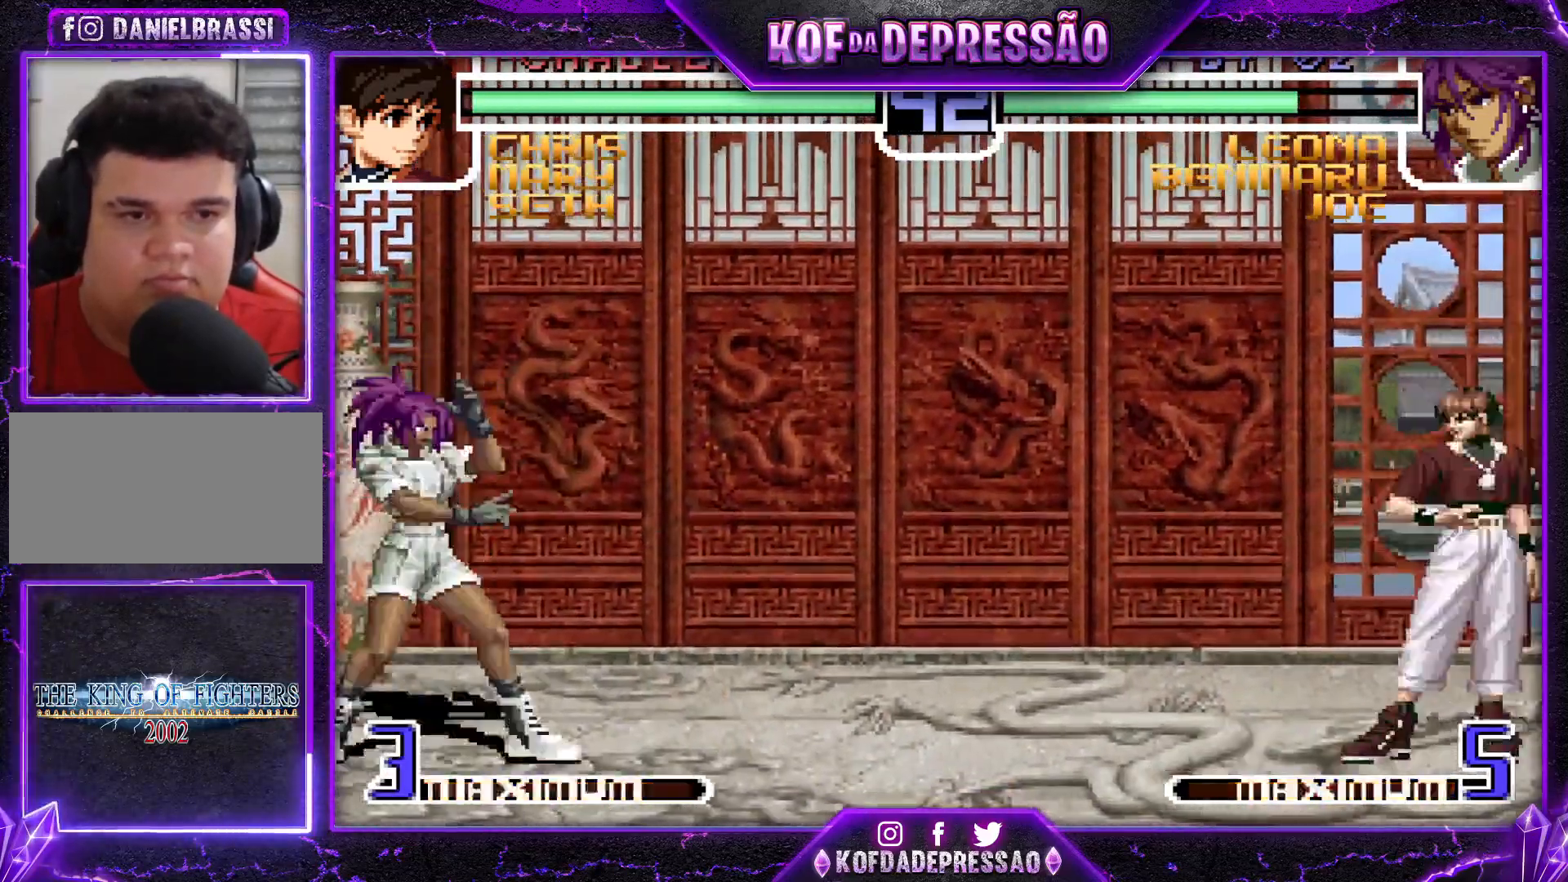
{"buttons": [], "left_stick": "down-left", "events": [[34, "left_stick", "right"], [201, "left_stick", "down-left"]]}
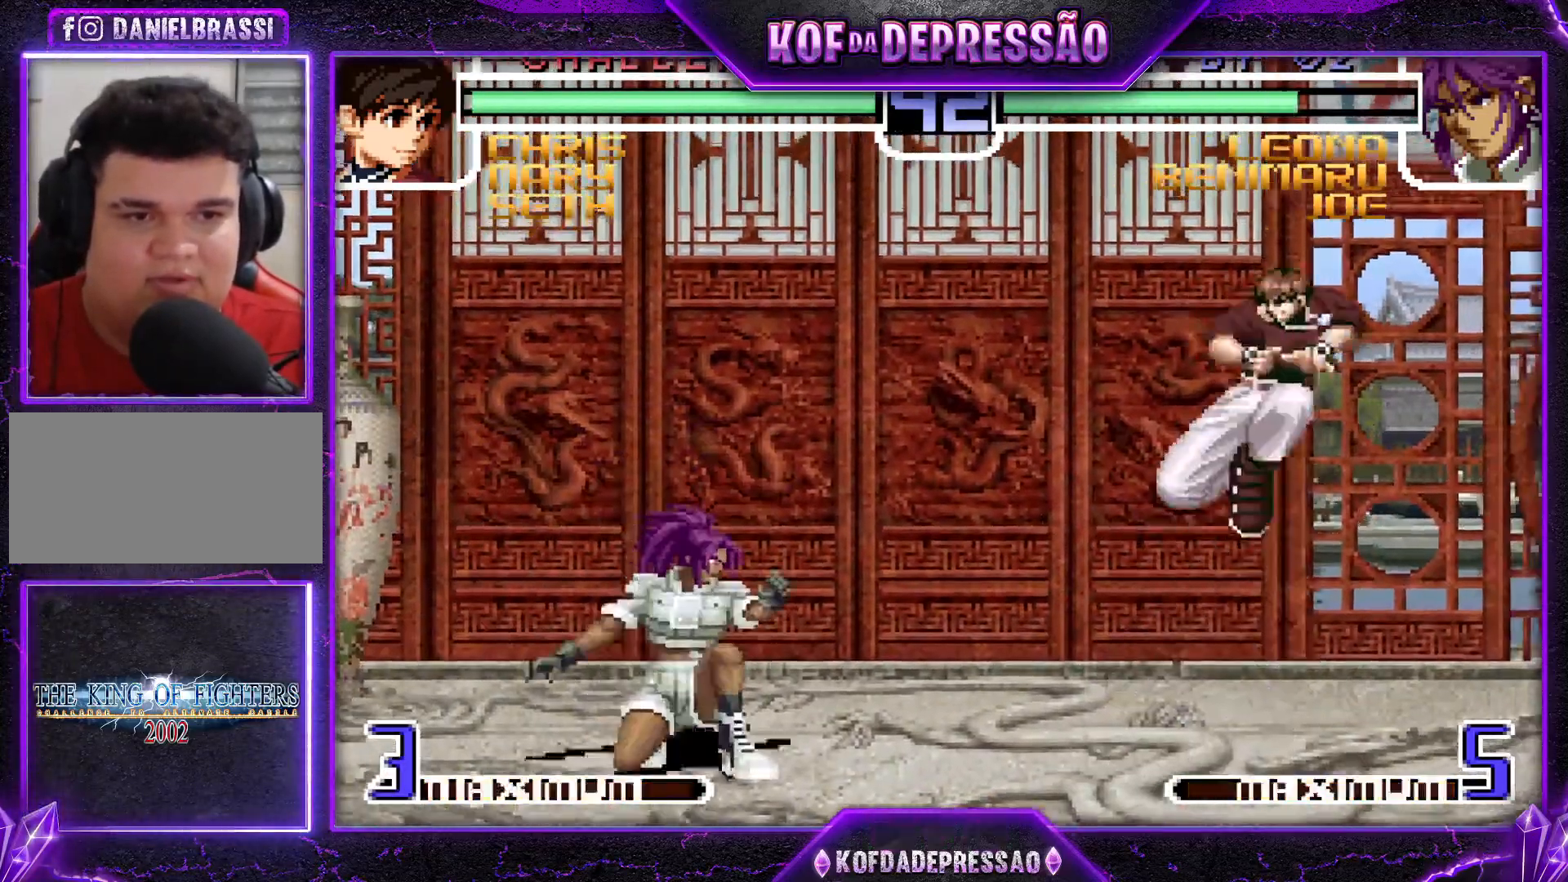
{"buttons": [], "left_stick": "right", "events": [[417, "left_stick", "right"], [434, "SQUARE", "down"], [500, "SQUARE", "up"]]}
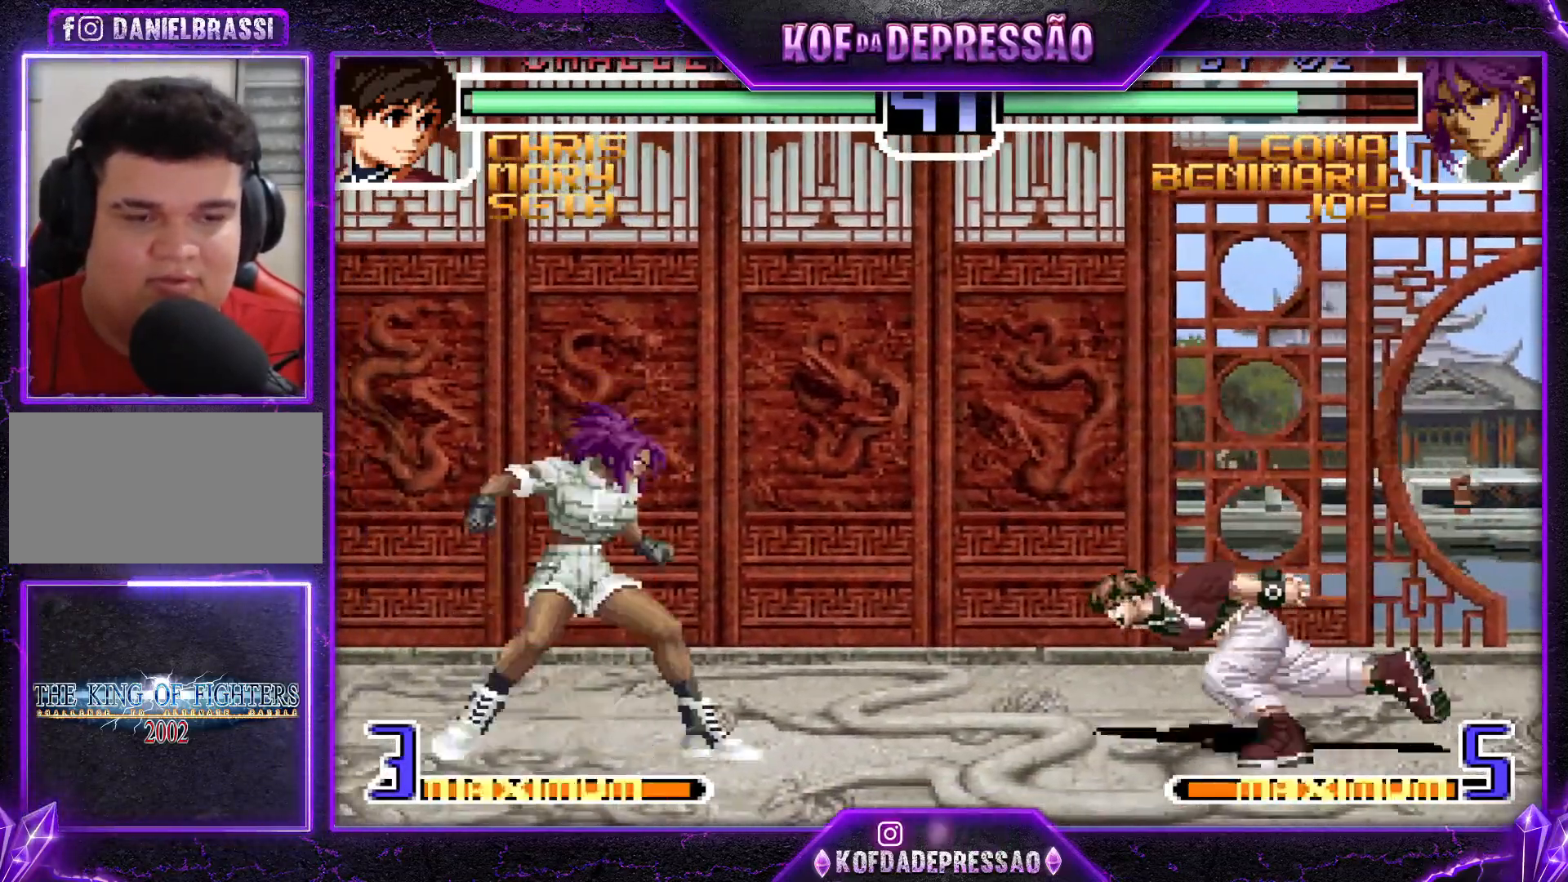
{"buttons": [], "left_stick": "down-left", "events": [[50, "left_stick", "down-left"]]}
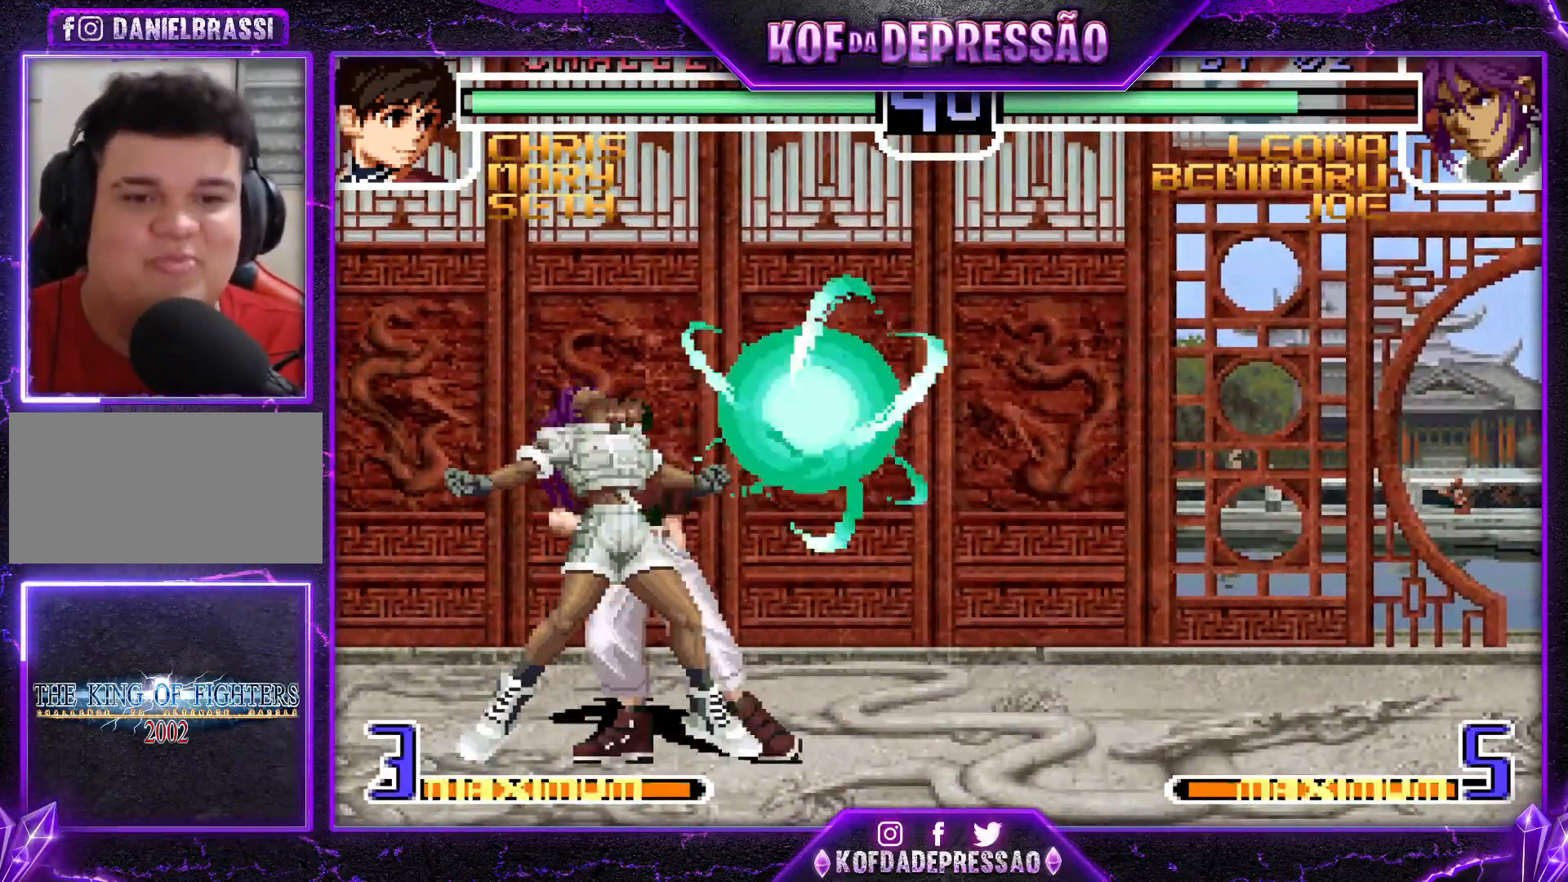
{"buttons": ["R1"], "left_stick": "left", "events": [[183, "left_stick", "down-right"], [250, "left_stick", "up-right"], [384, "left_stick", "down"], [467, "left_stick", "left"], [500, "R1", "down"]]}
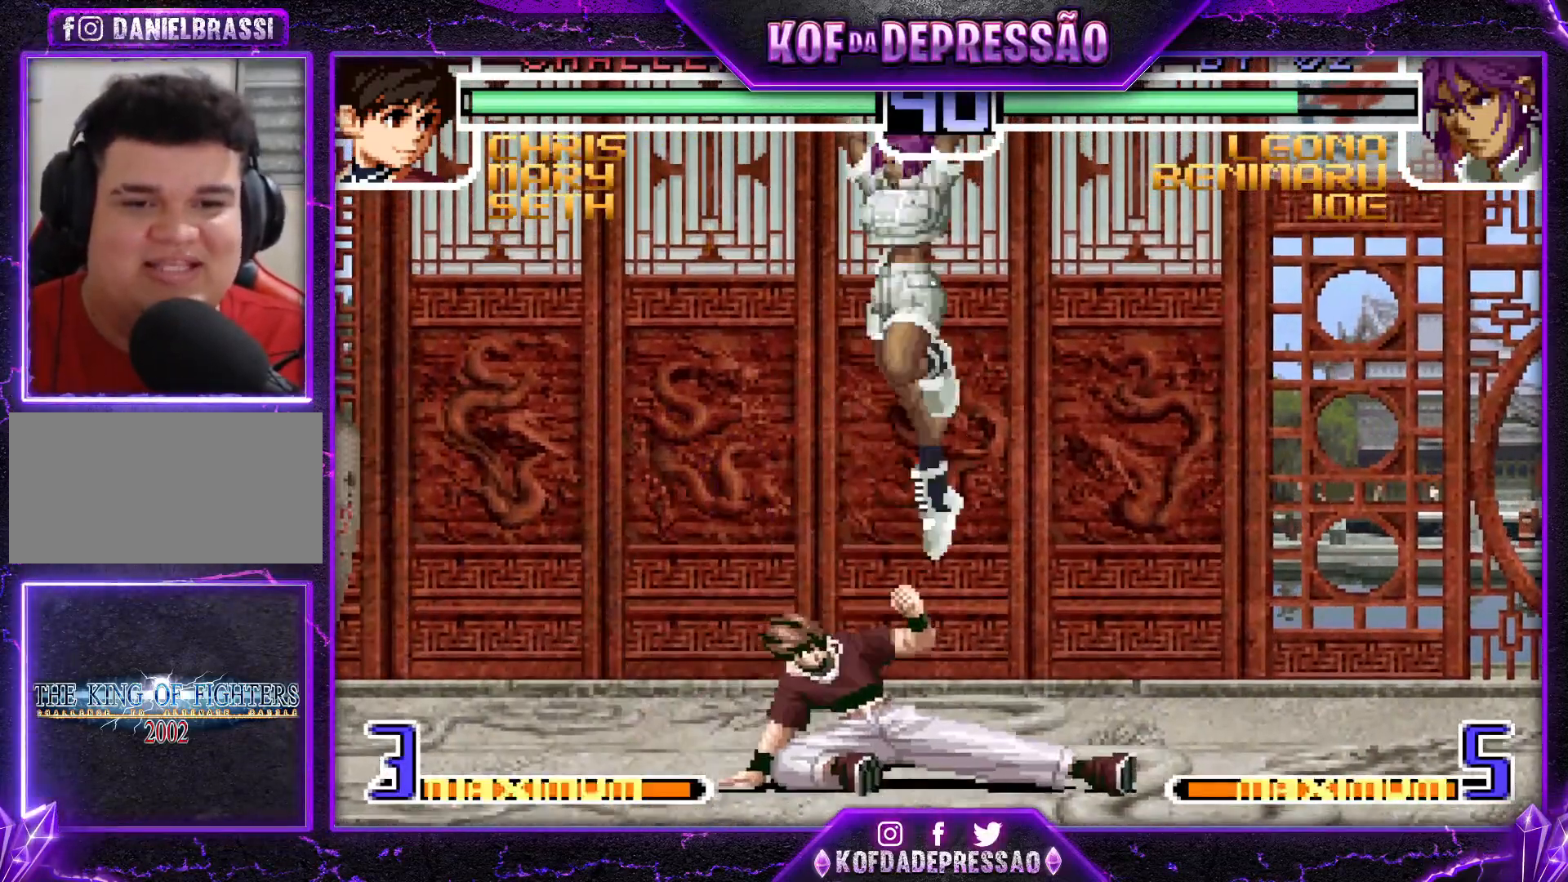
{"buttons": [], "left_stick": "up-left", "events": [[34, "left_stick", "center"], [101, "left_stick", "down-right"], [167, "R1", "up"], [451, "left_stick", "up-left"]]}
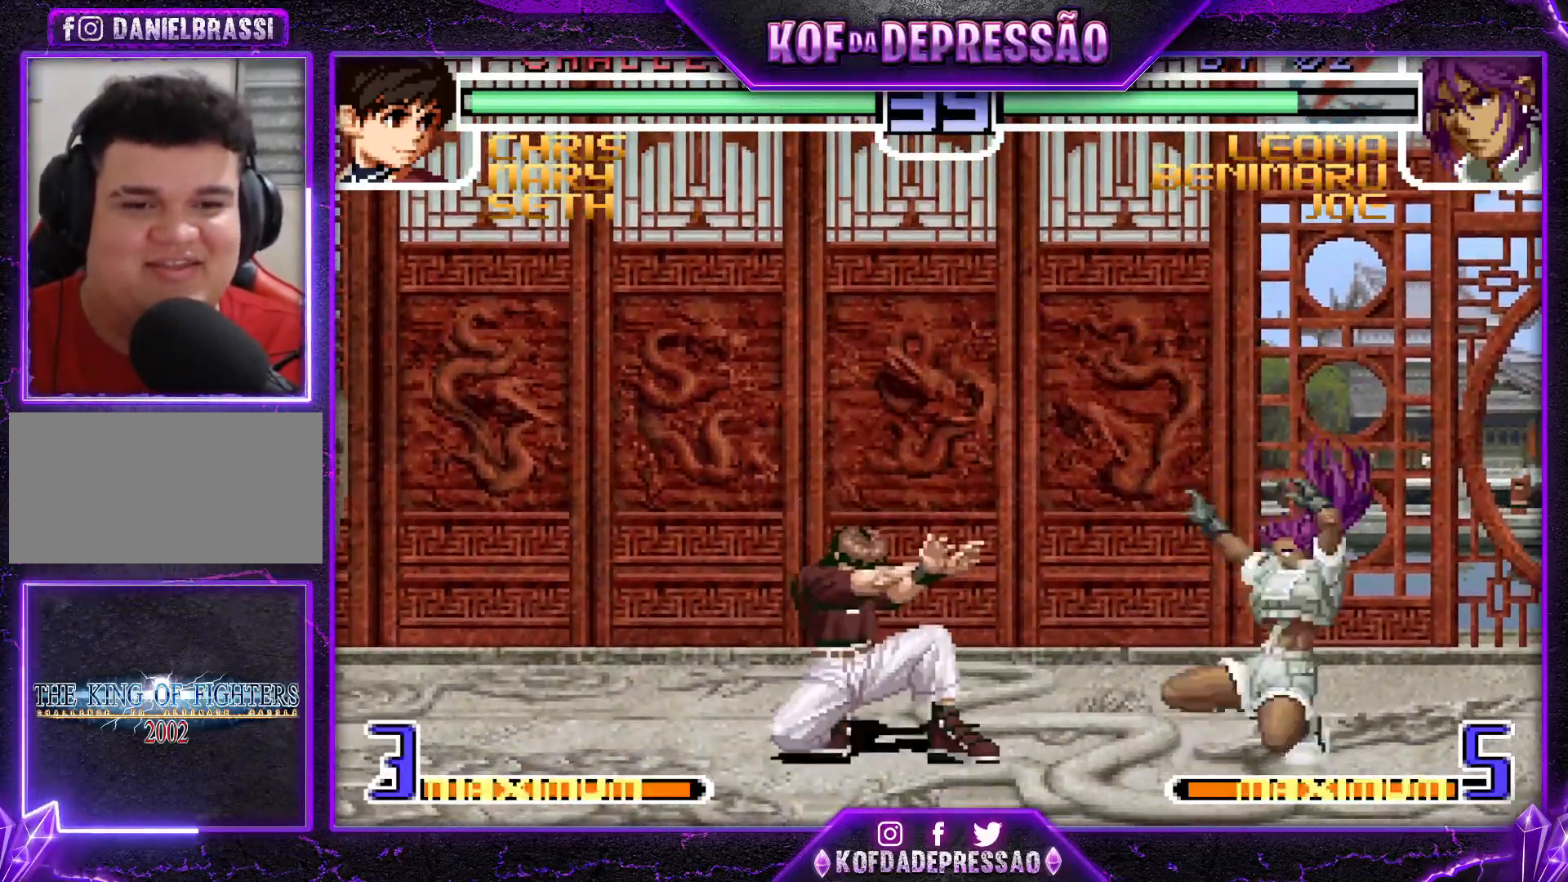
{"buttons": [], "left_stick": "down-right", "events": [[50, "left_stick", "down-right"], [83, "CROSS", "down"], [183, "CROSS", "up"]]}
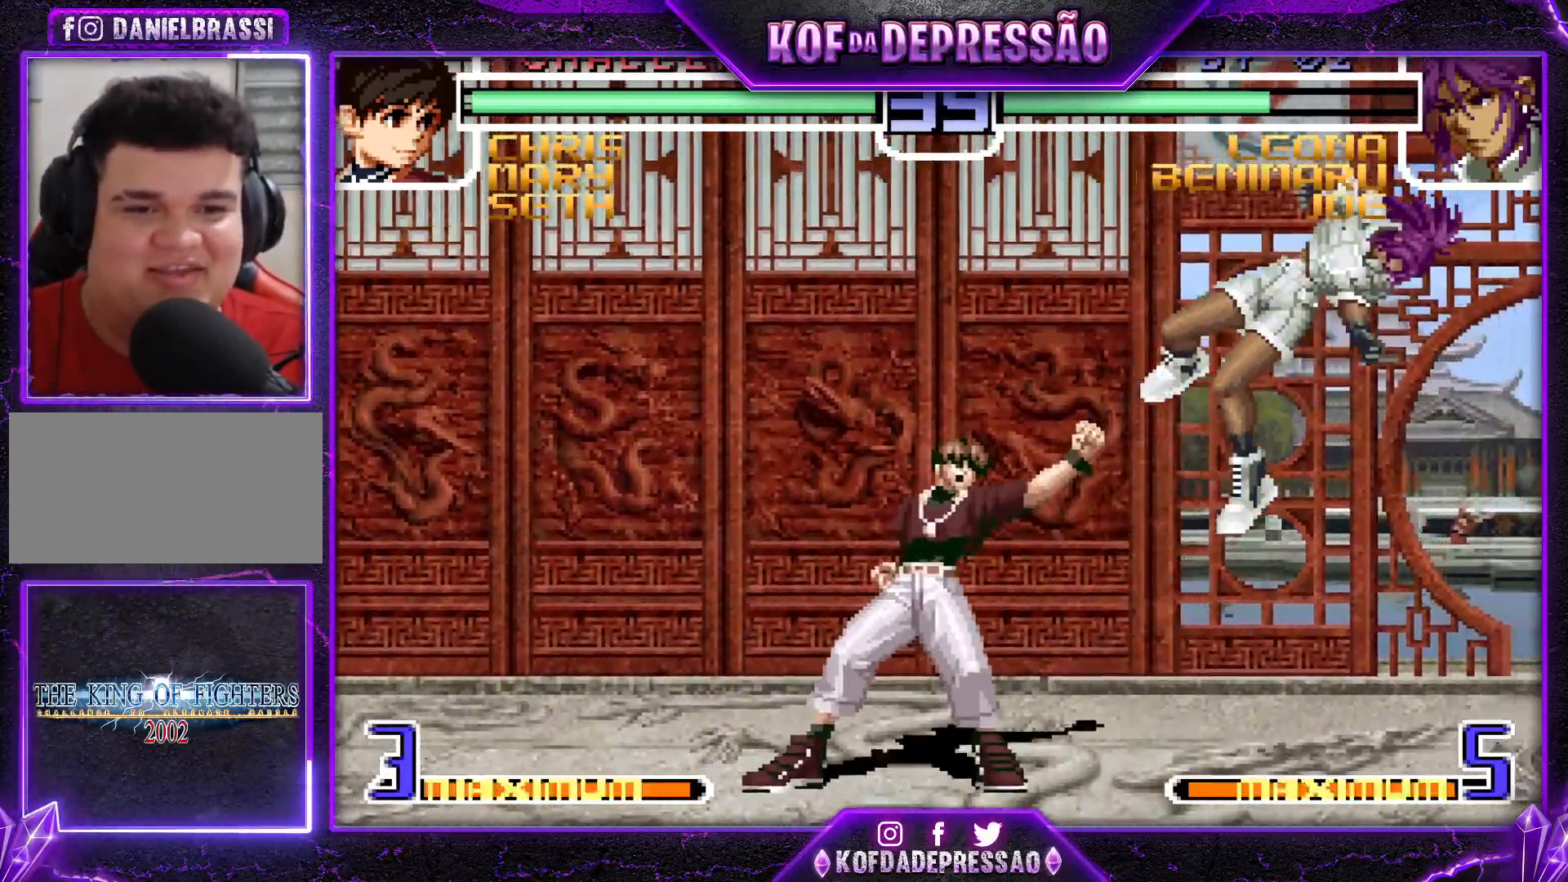
{"buttons": [], "left_stick": "down-right", "events": [[284, "left_stick", "center"], [401, "left_stick", "down-right"]]}
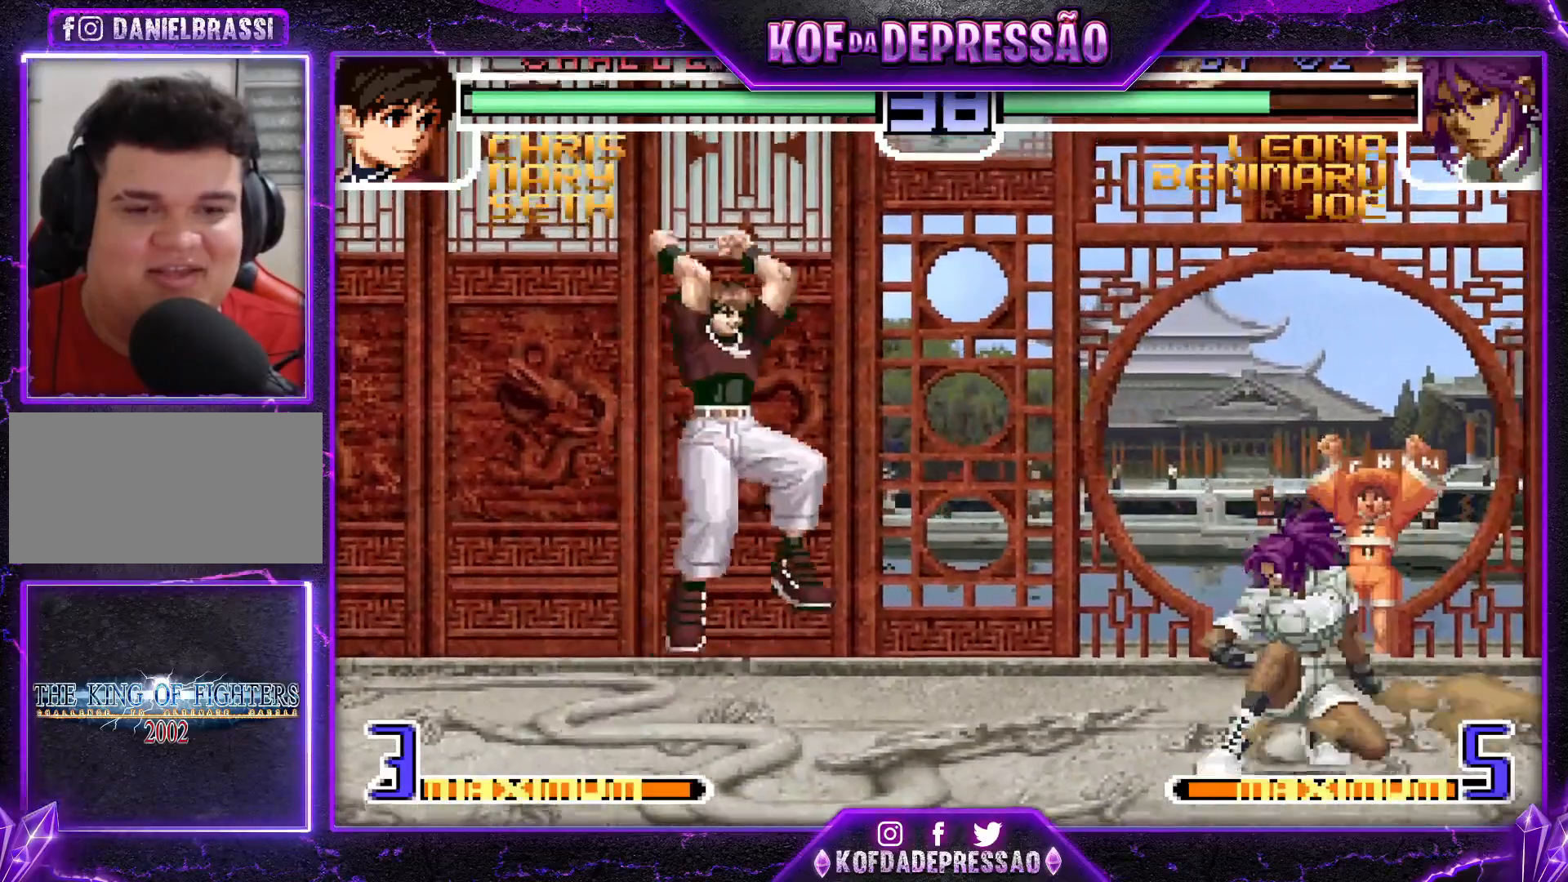
{"buttons": [], "left_stick": "left", "events": [[317, "CROSS", "down"], [350, "left_stick", "center"], [400, "CROSS", "up"], [500, "left_stick", "left"]]}
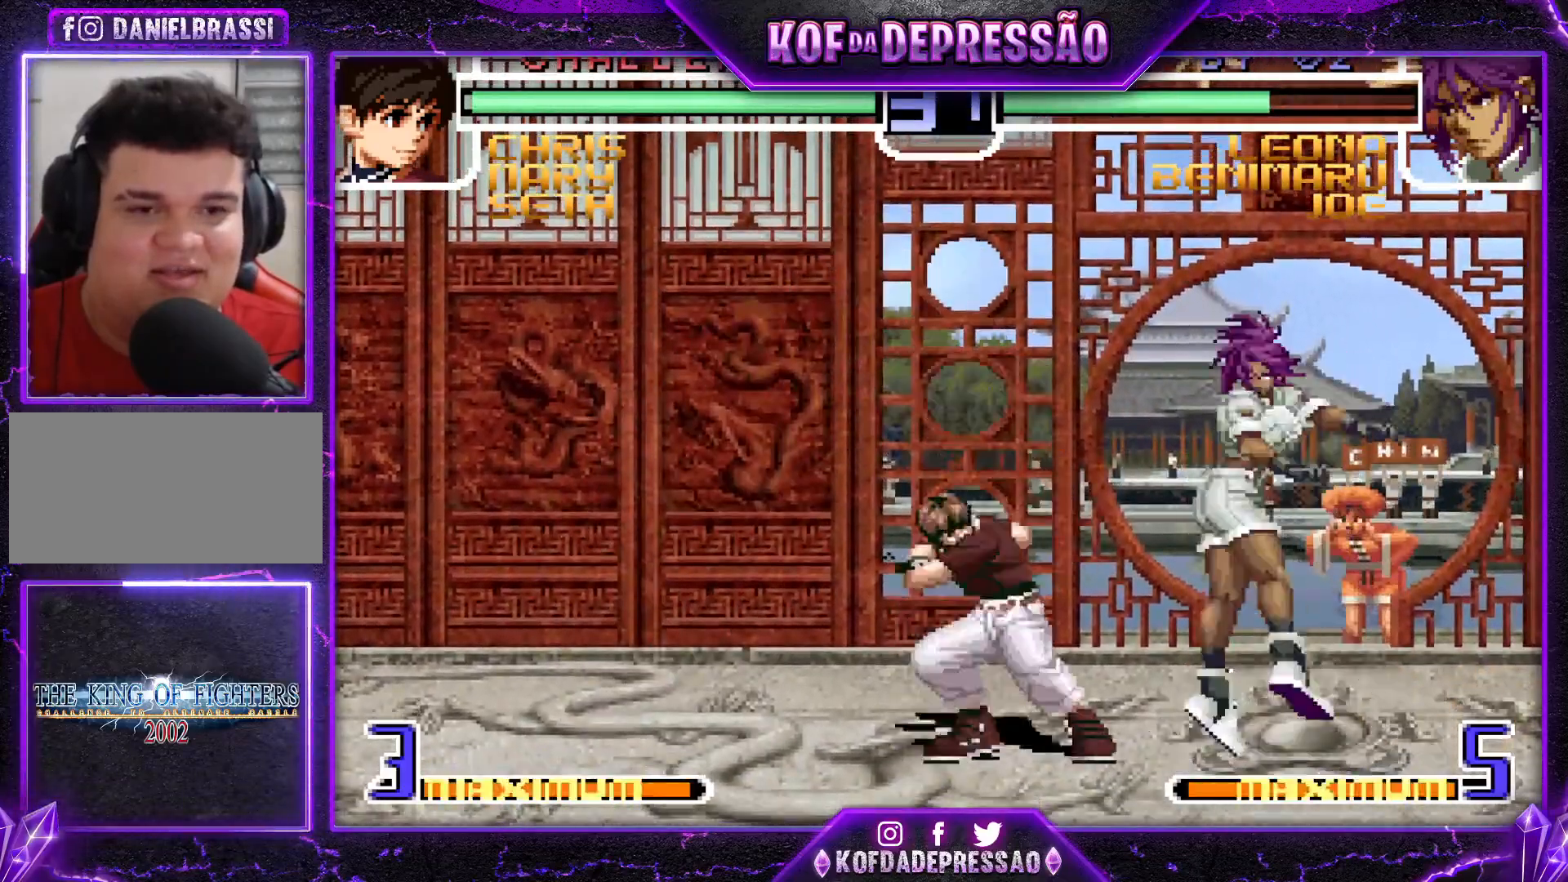
{"buttons": [], "left_stick": "center", "events": [[468, "left_stick", "center"]]}
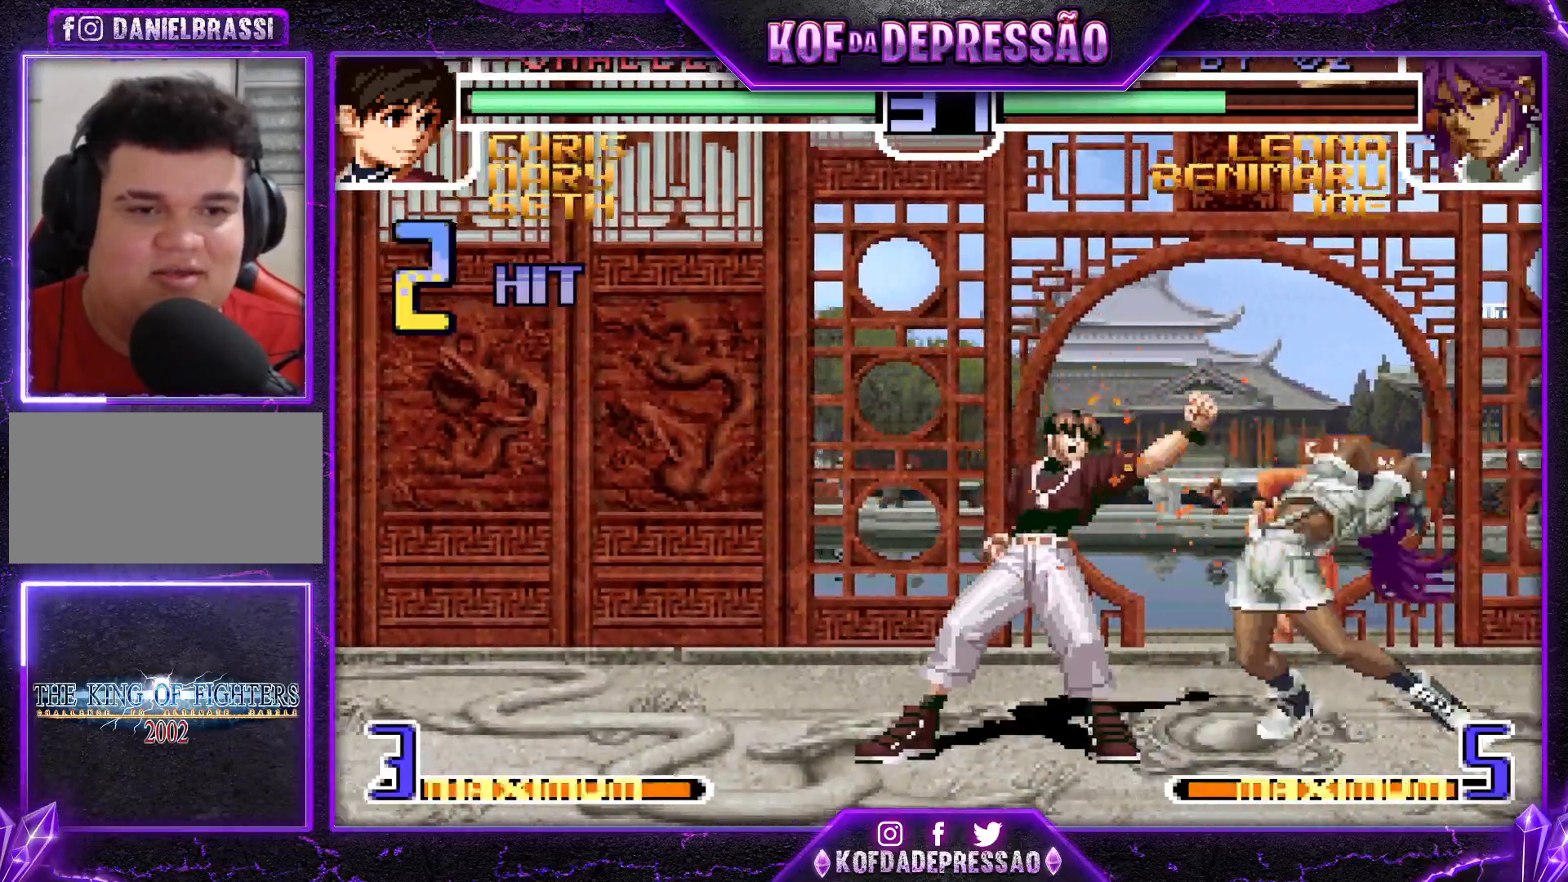
{"buttons": [], "left_stick": "down-right", "events": [[350, "left_stick", "down-right"]]}
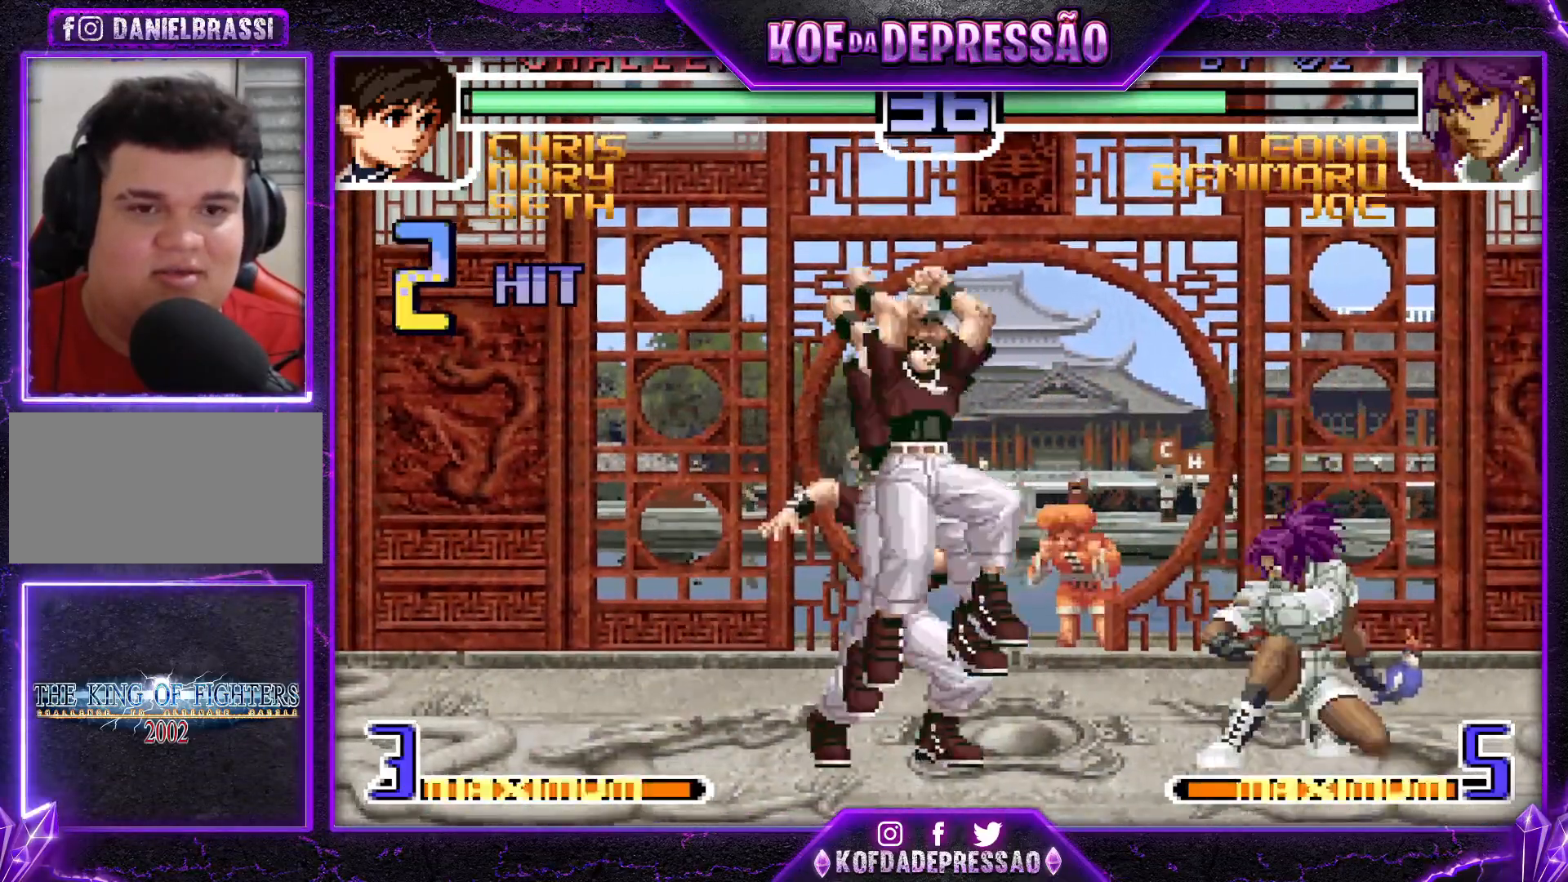
{"buttons": ["R1"], "left_stick": "up", "events": [[317, "R1", "down"], [418, "R1", "up"], [484, "left_stick", "up"], [501, "R1", "down"]]}
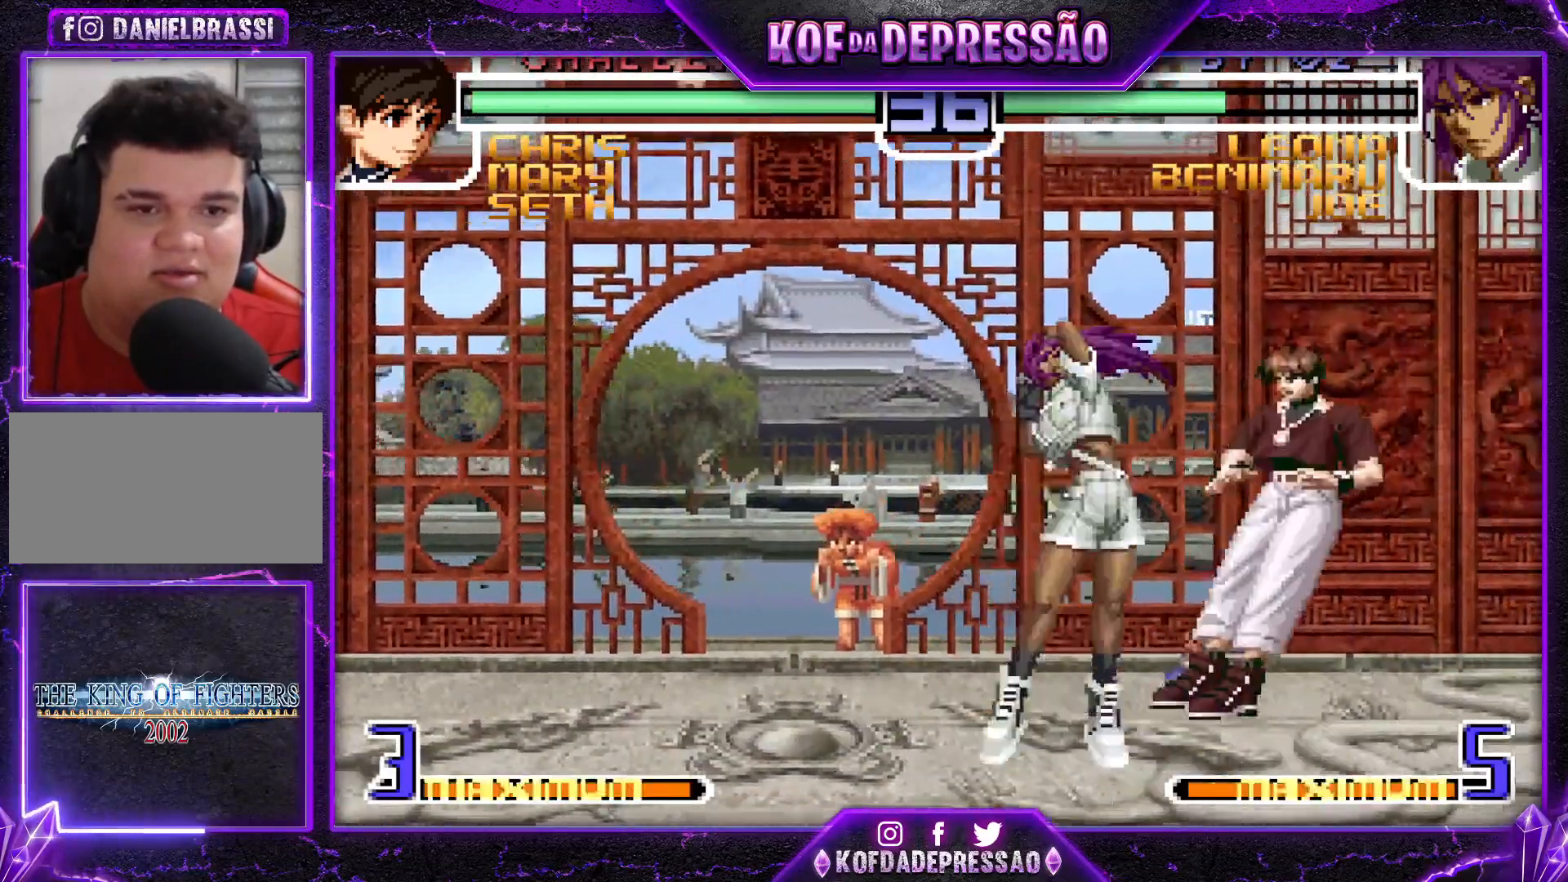
{"buttons": [], "left_stick": "down-left", "events": [[83, "R1", "up"], [83, "left_stick", "center"], [133, "CROSS", "down"], [133, "R1", "down"], [133, "left_stick", "down-left"], [267, "CROSS", "up"], [284, "R1", "up"]]}
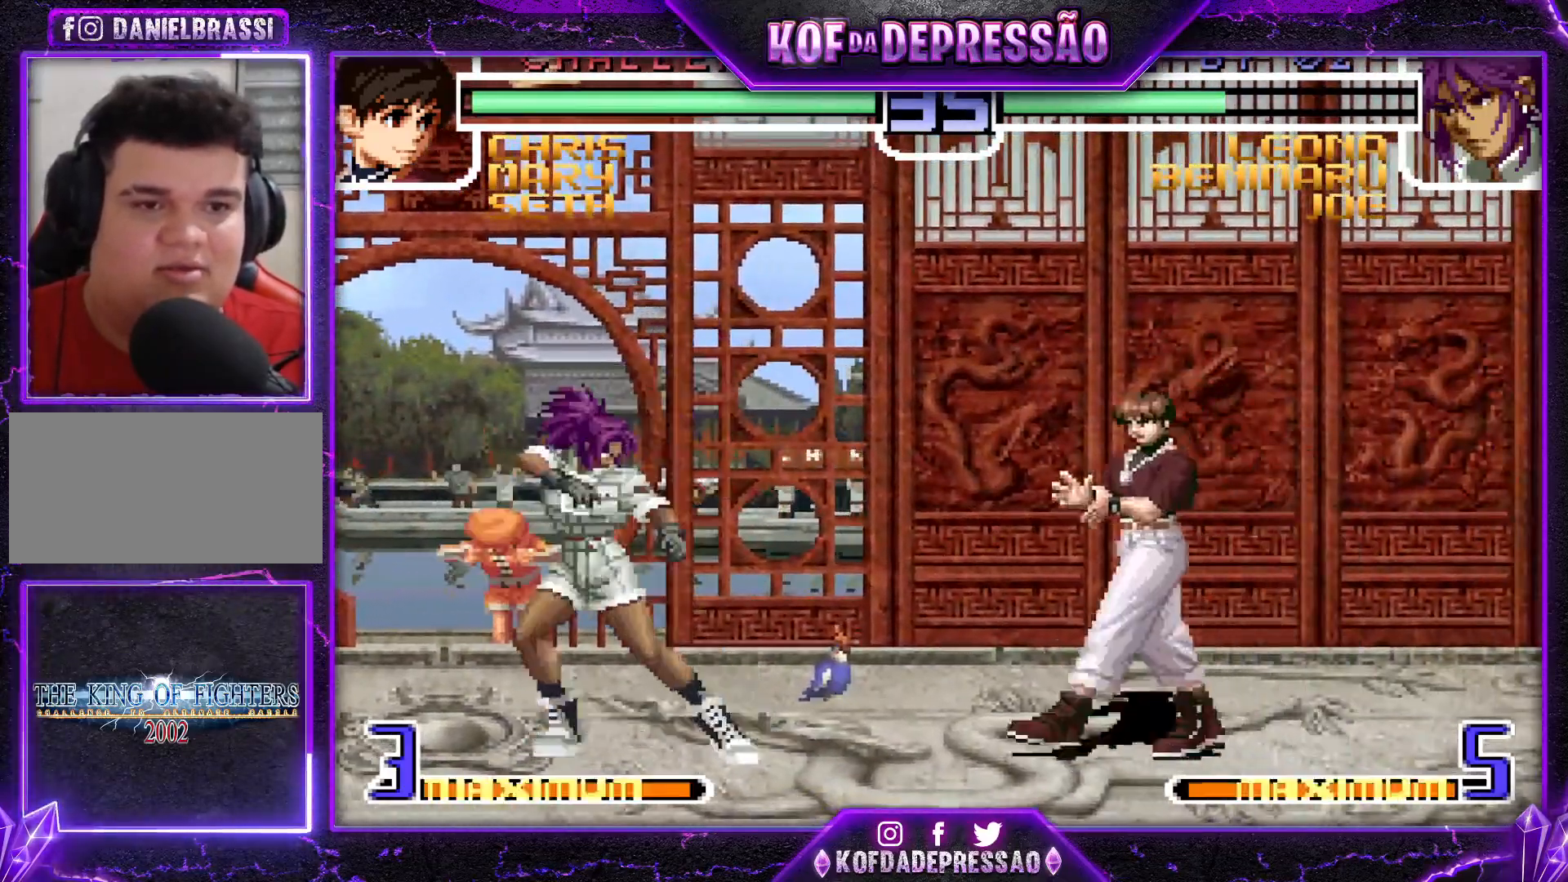
{"buttons": [], "left_stick": "down-left", "events": [[418, "R1", "down"], [501, "R1", "up"]]}
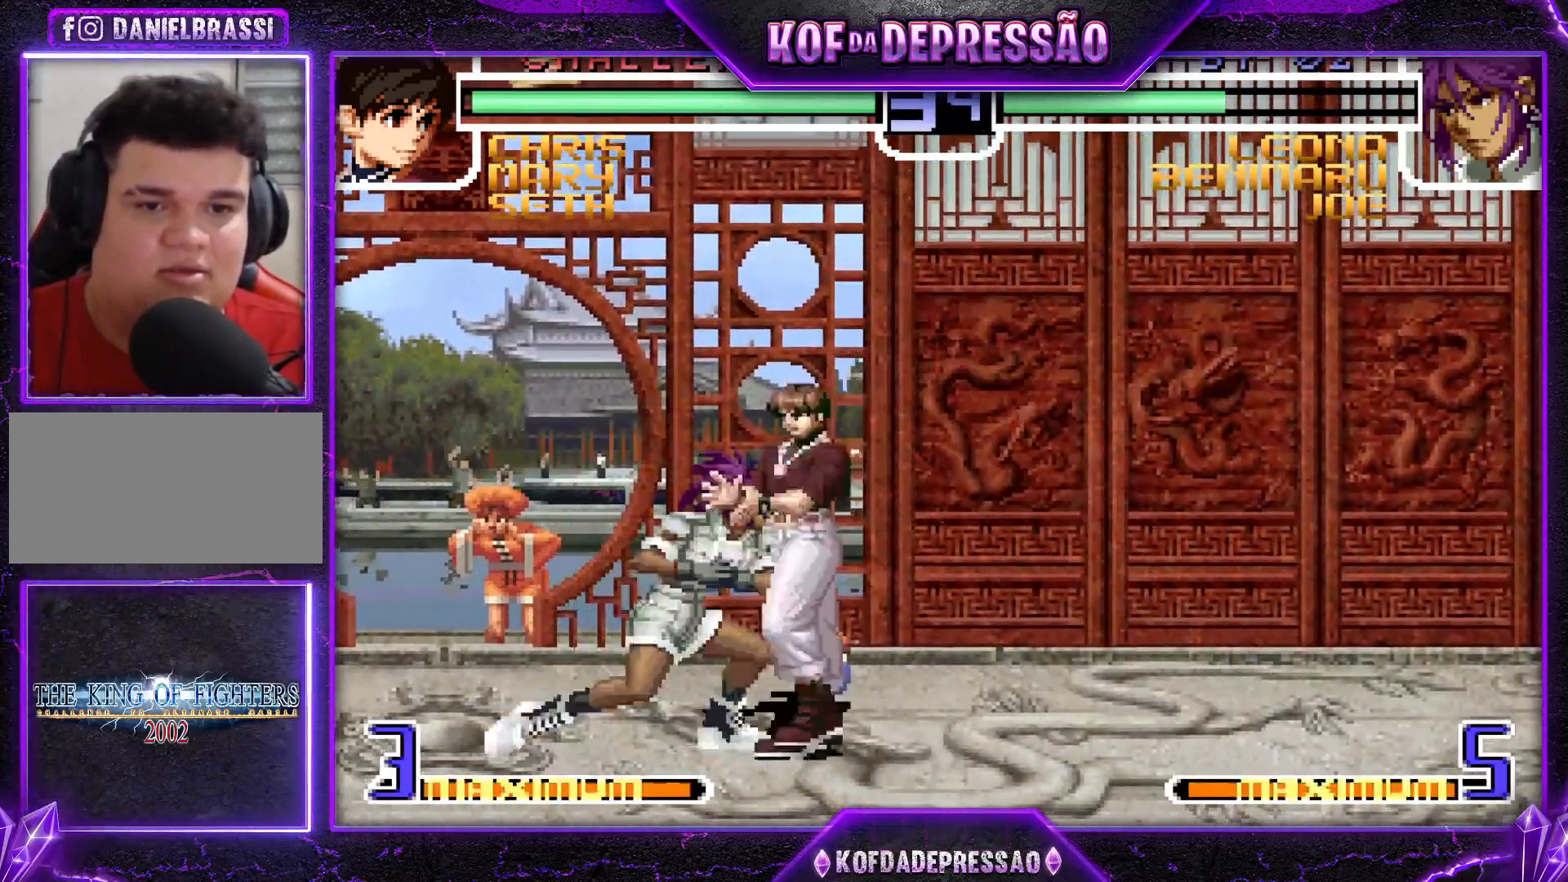
{"buttons": [], "left_stick": "down-left", "events": [[83, "R1", "down"], [83, "left_stick", "up-left"], [217, "R1", "up"], [267, "left_stick", "down-left"], [317, "CROSS", "down"], [317, "R1", "down"], [400, "R1", "up"], [434, "CROSS", "up"]]}